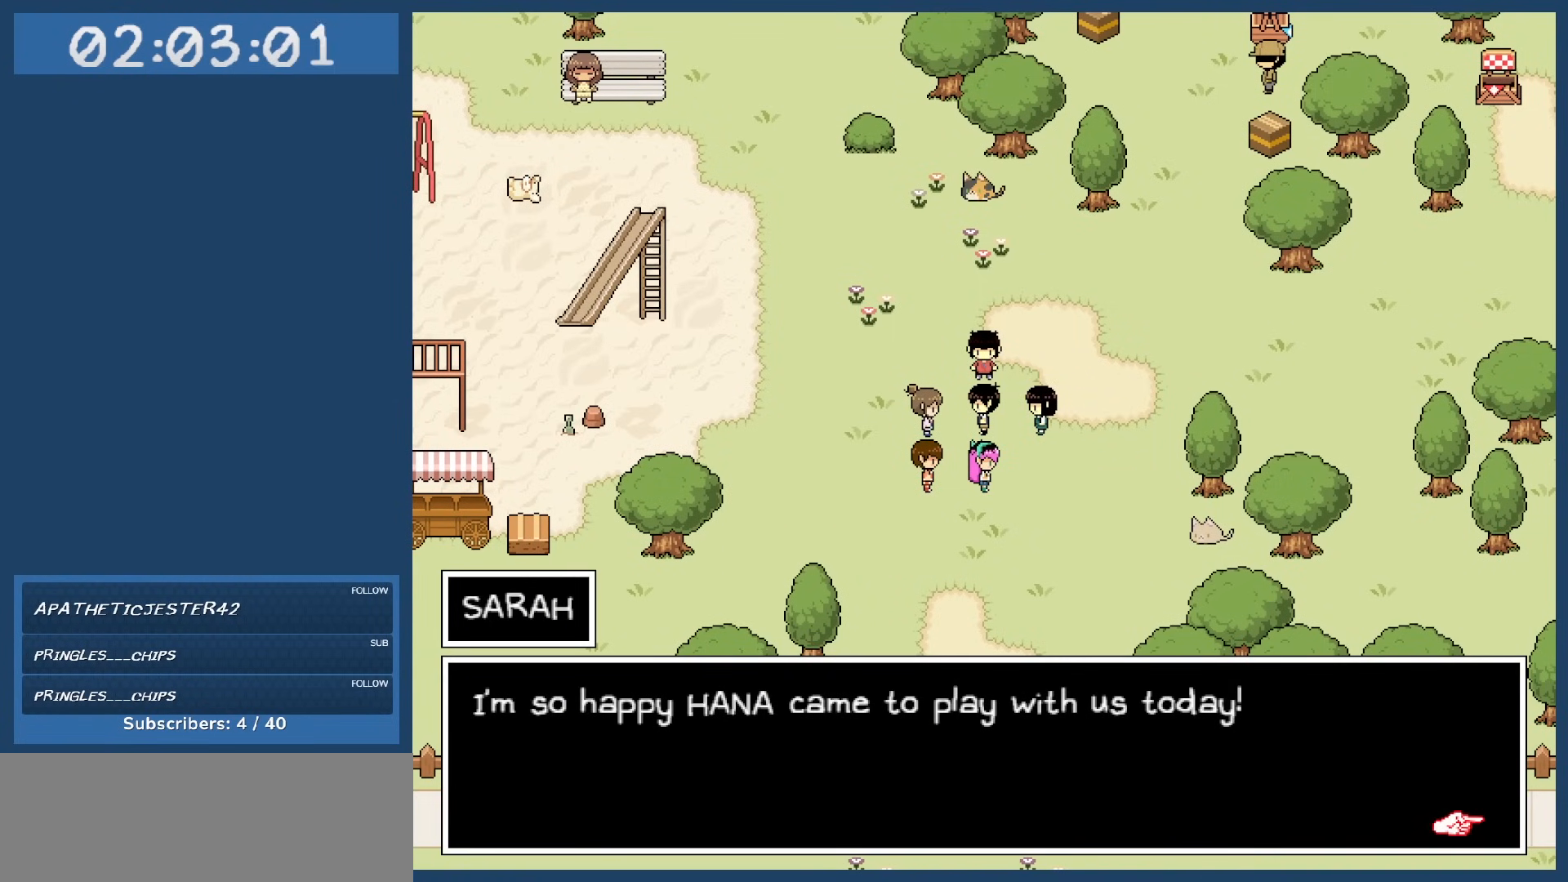
Gameplay with keyboard; each line is a JSON object with the keys held at the frame after it. "events" lists presses ("down") and releases ("up") of "c", "down", "left", "right", "shift", "space", "up", "x" and "z" between this image and that frame as [ms after this image, input, new state], when the widget could be followed in between. No other keys are recorded. Mouse input is not recorded.
{"keys": [], "events": []}
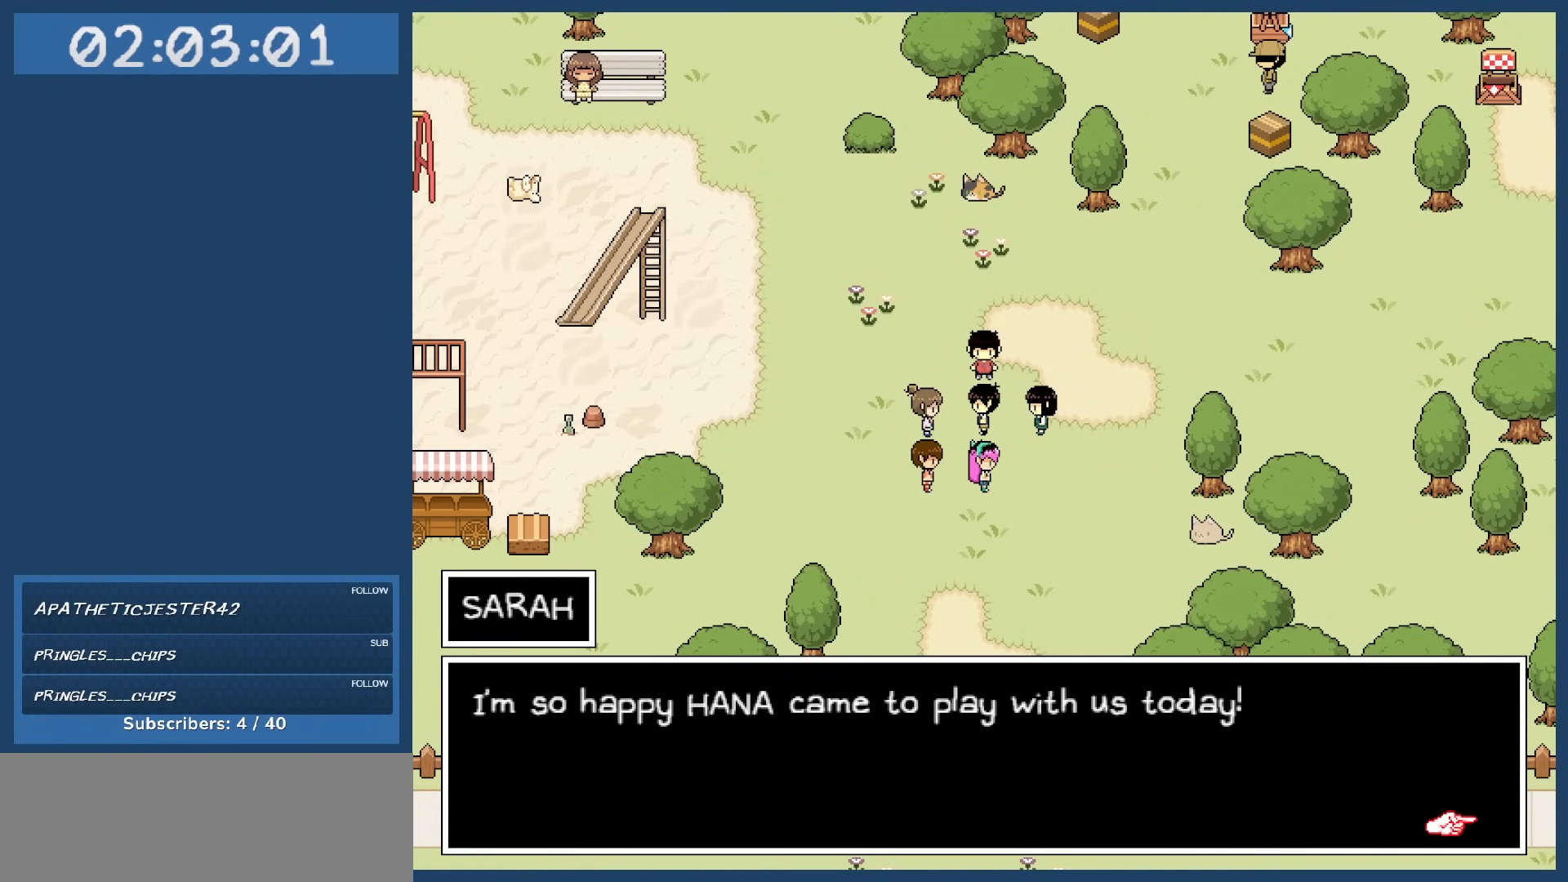
{"keys": [], "events": []}
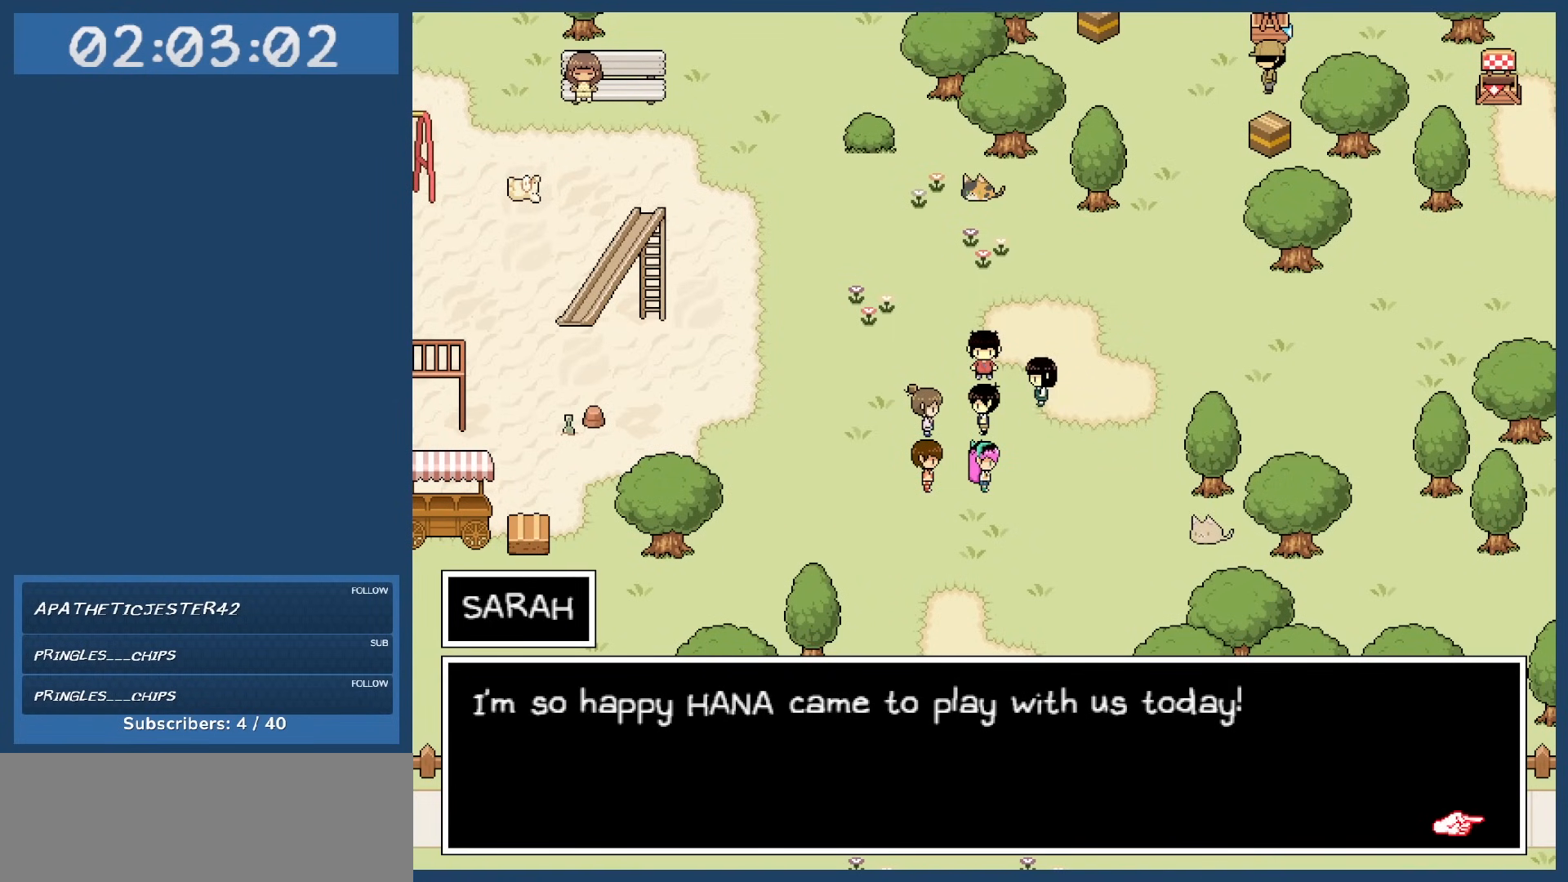
{"keys": [], "events": [[167, "z", "down"], [300, "z", "up"]]}
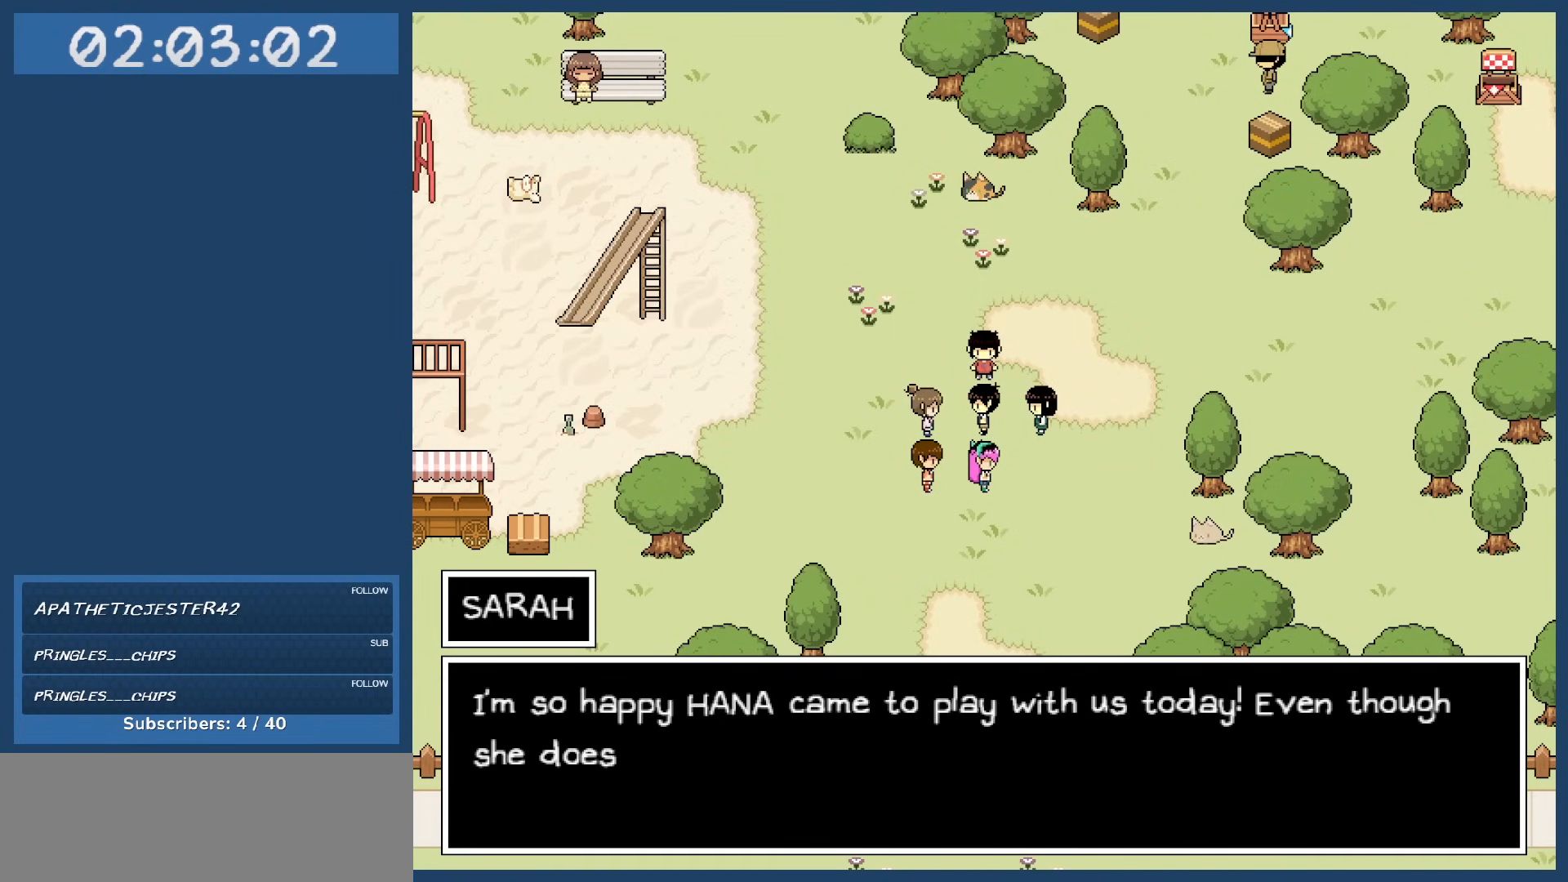
{"keys": [], "events": []}
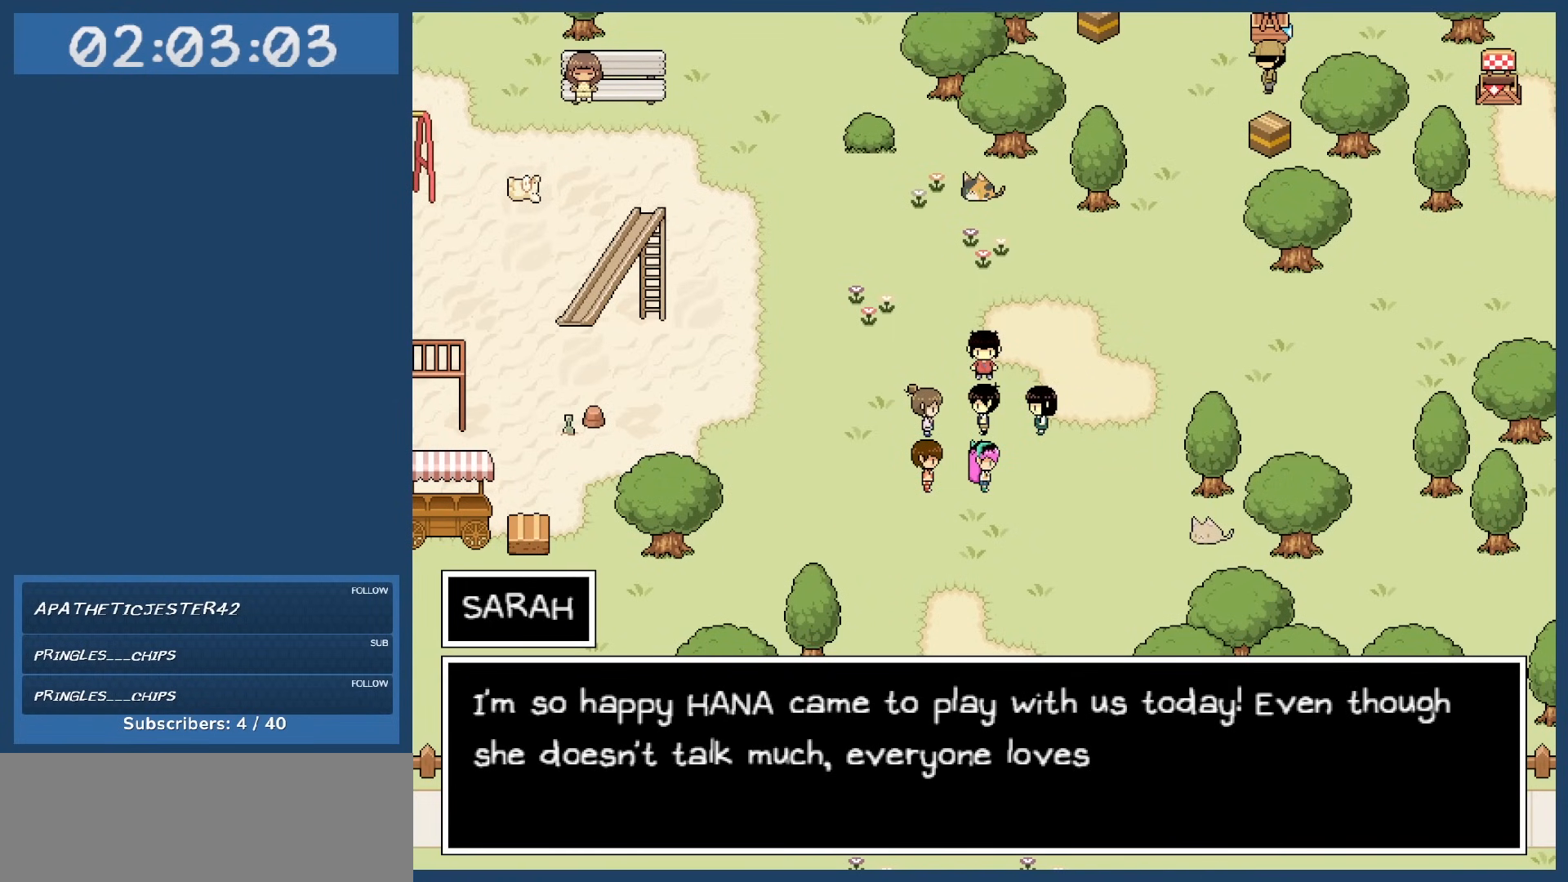
{"keys": [], "events": []}
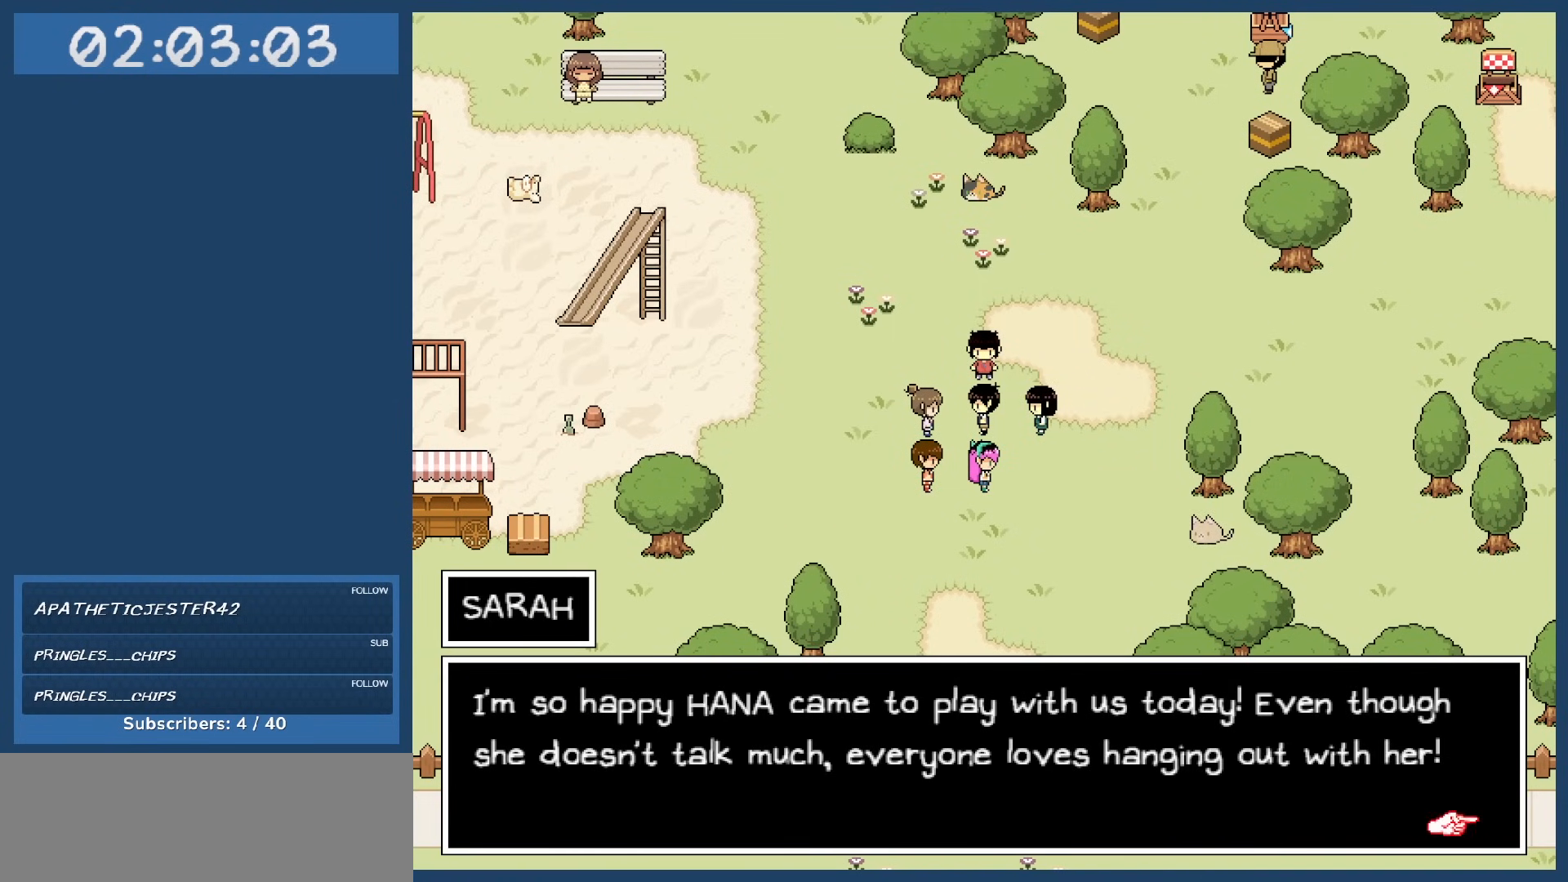
{"keys": [], "events": []}
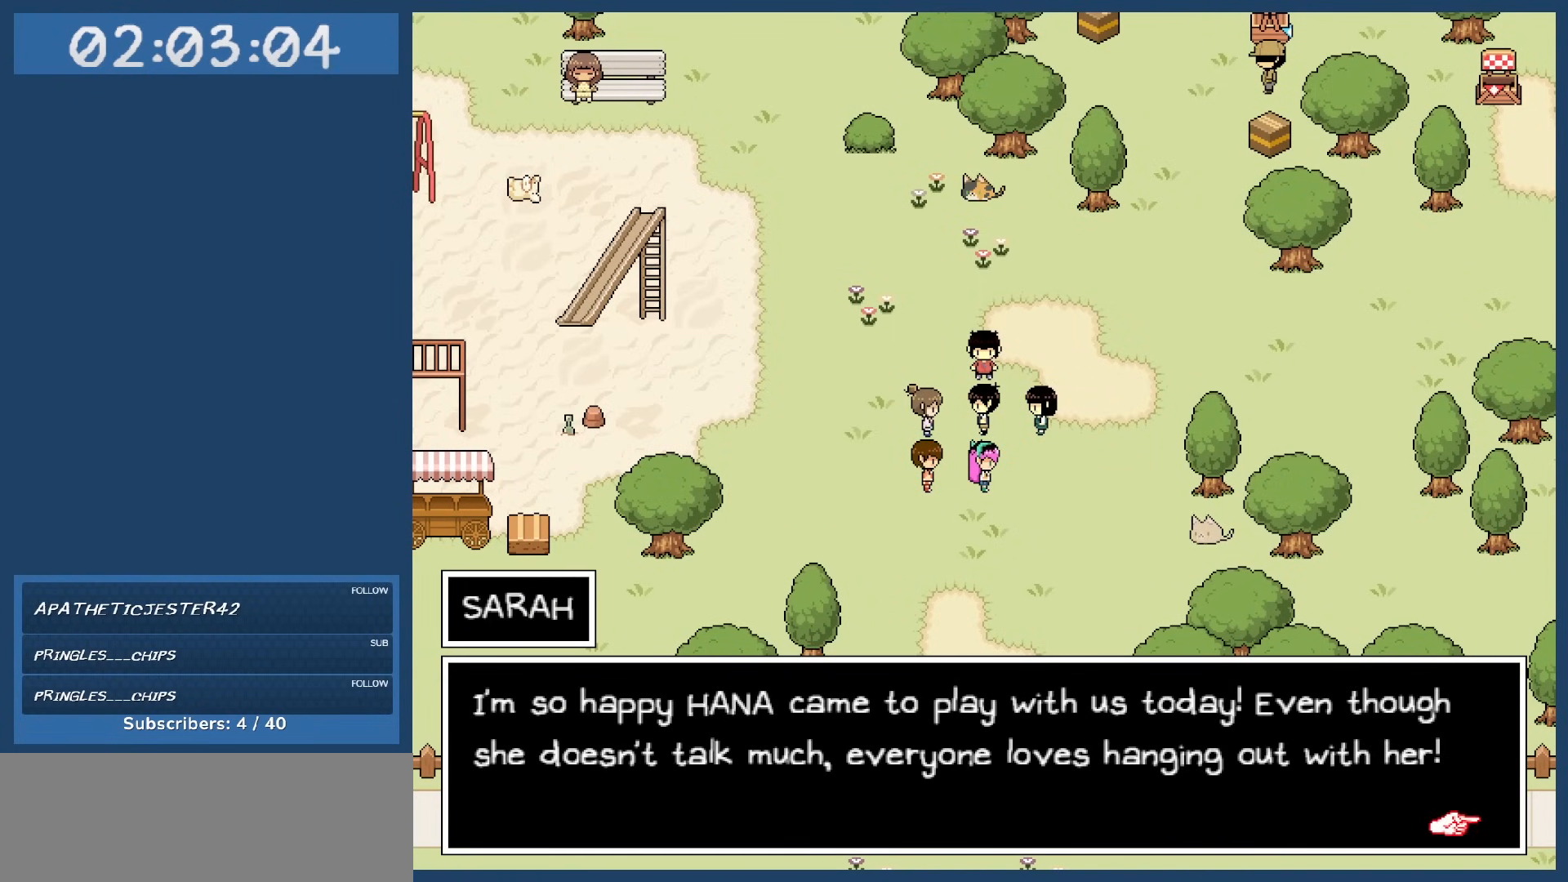
{"keys": [], "events": []}
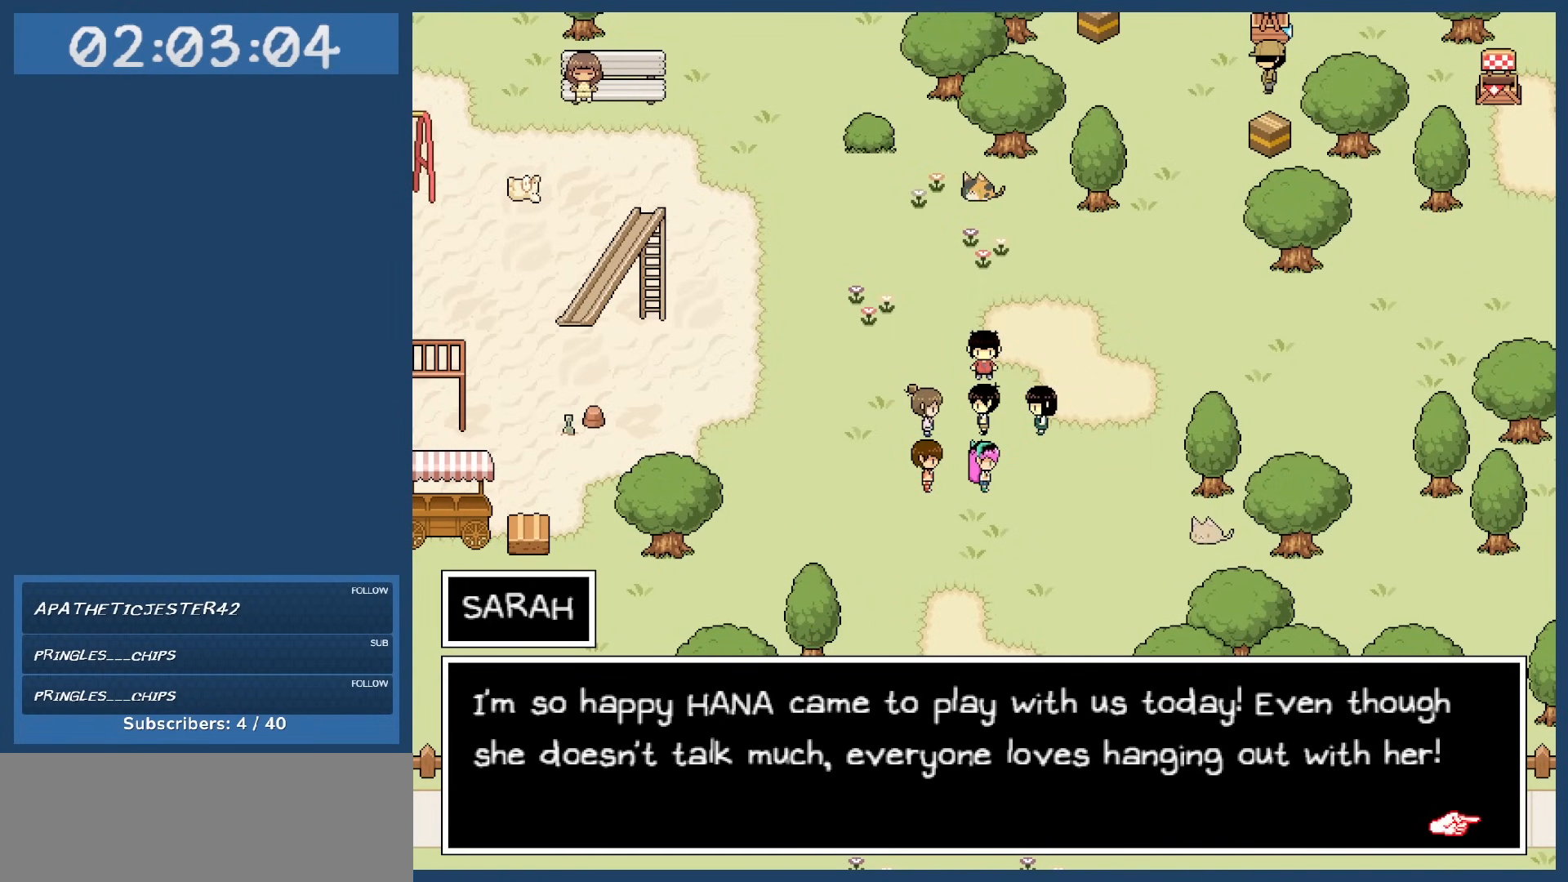
{"keys": [], "events": []}
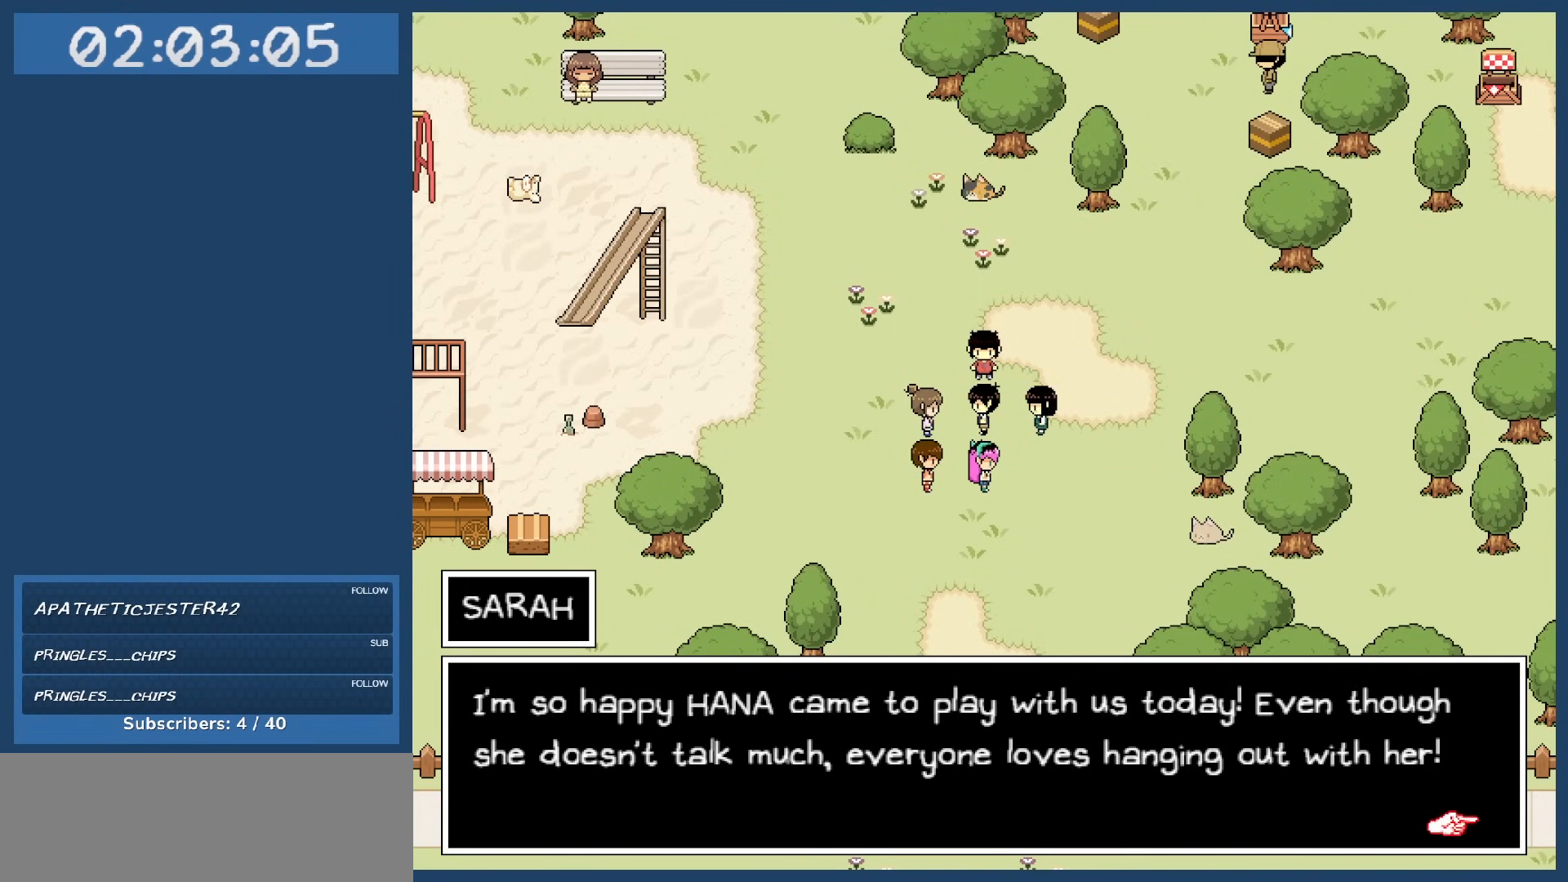
{"keys": [], "events": []}
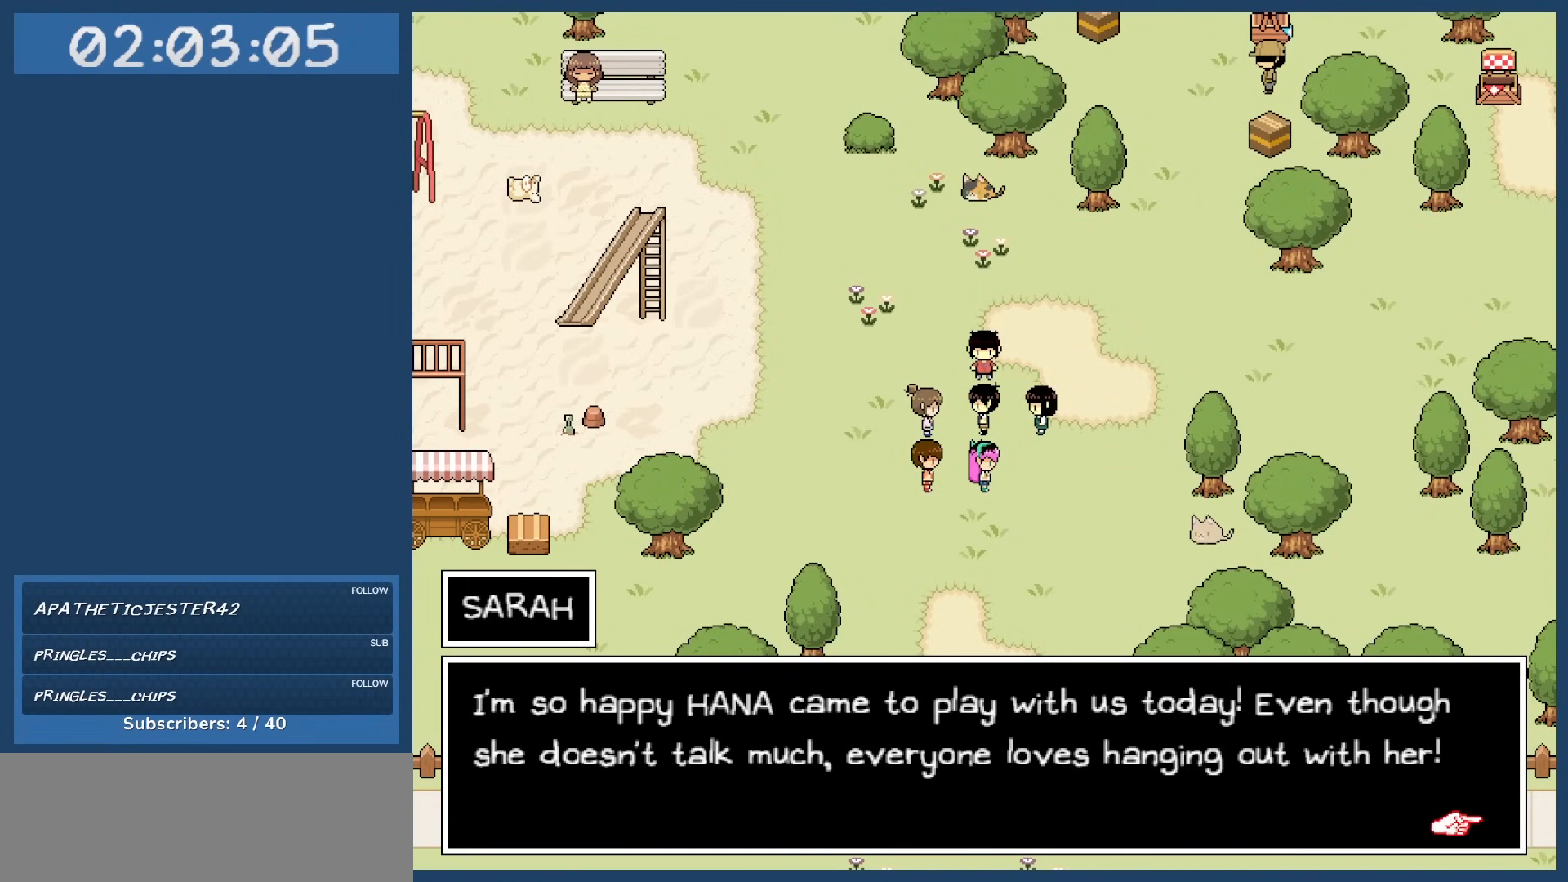
{"keys": ["z"], "events": [[450, "z", "down"]]}
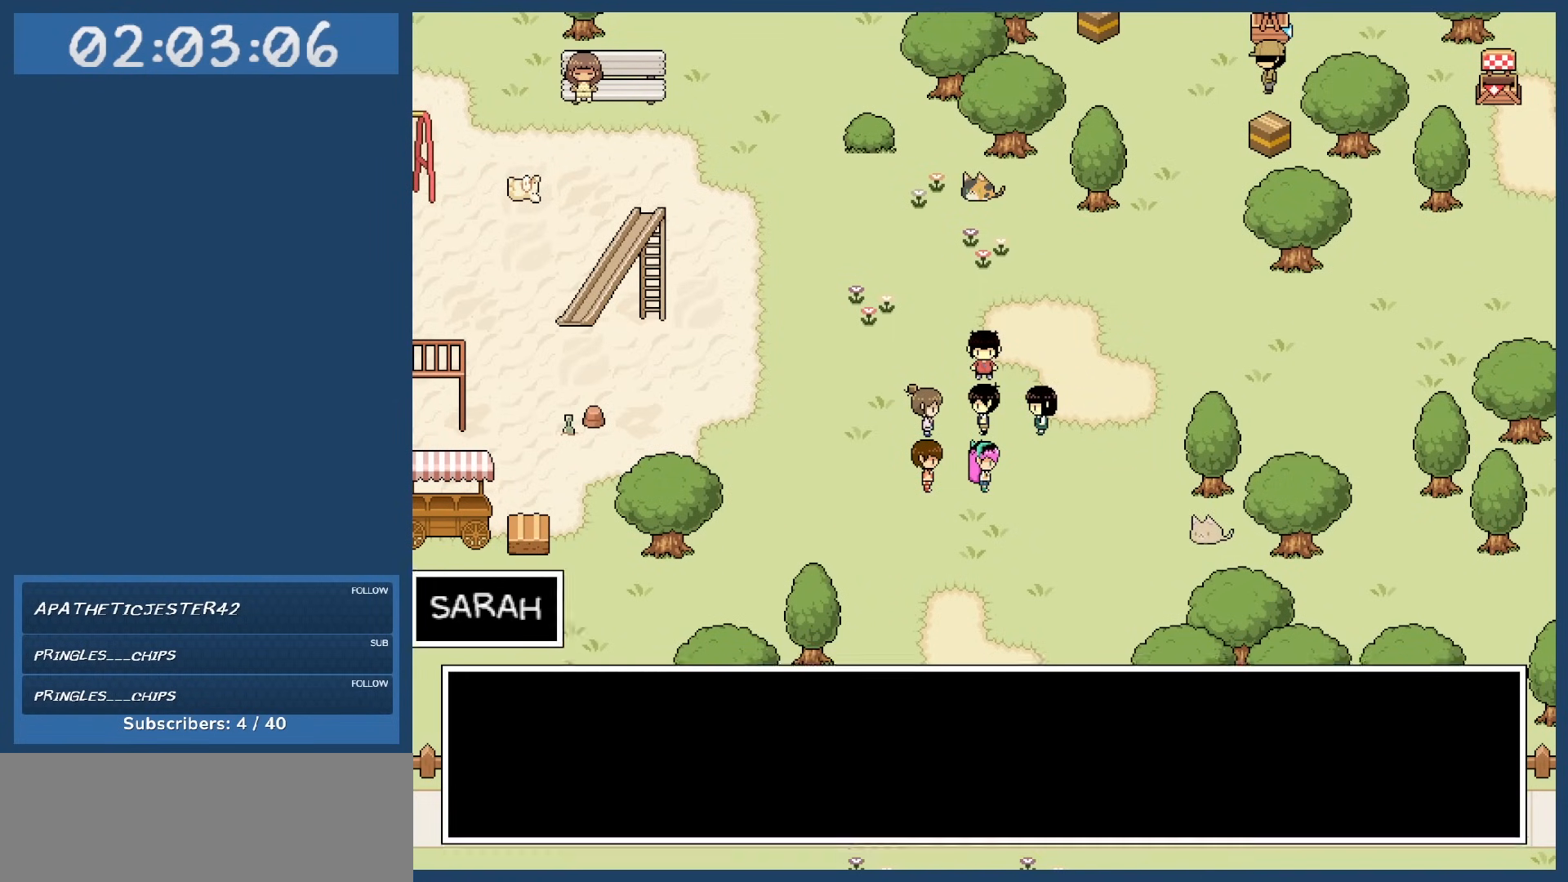
{"keys": [], "events": [[150, "up", "down"], [150, "z", "up"], [234, "up", "up"]]}
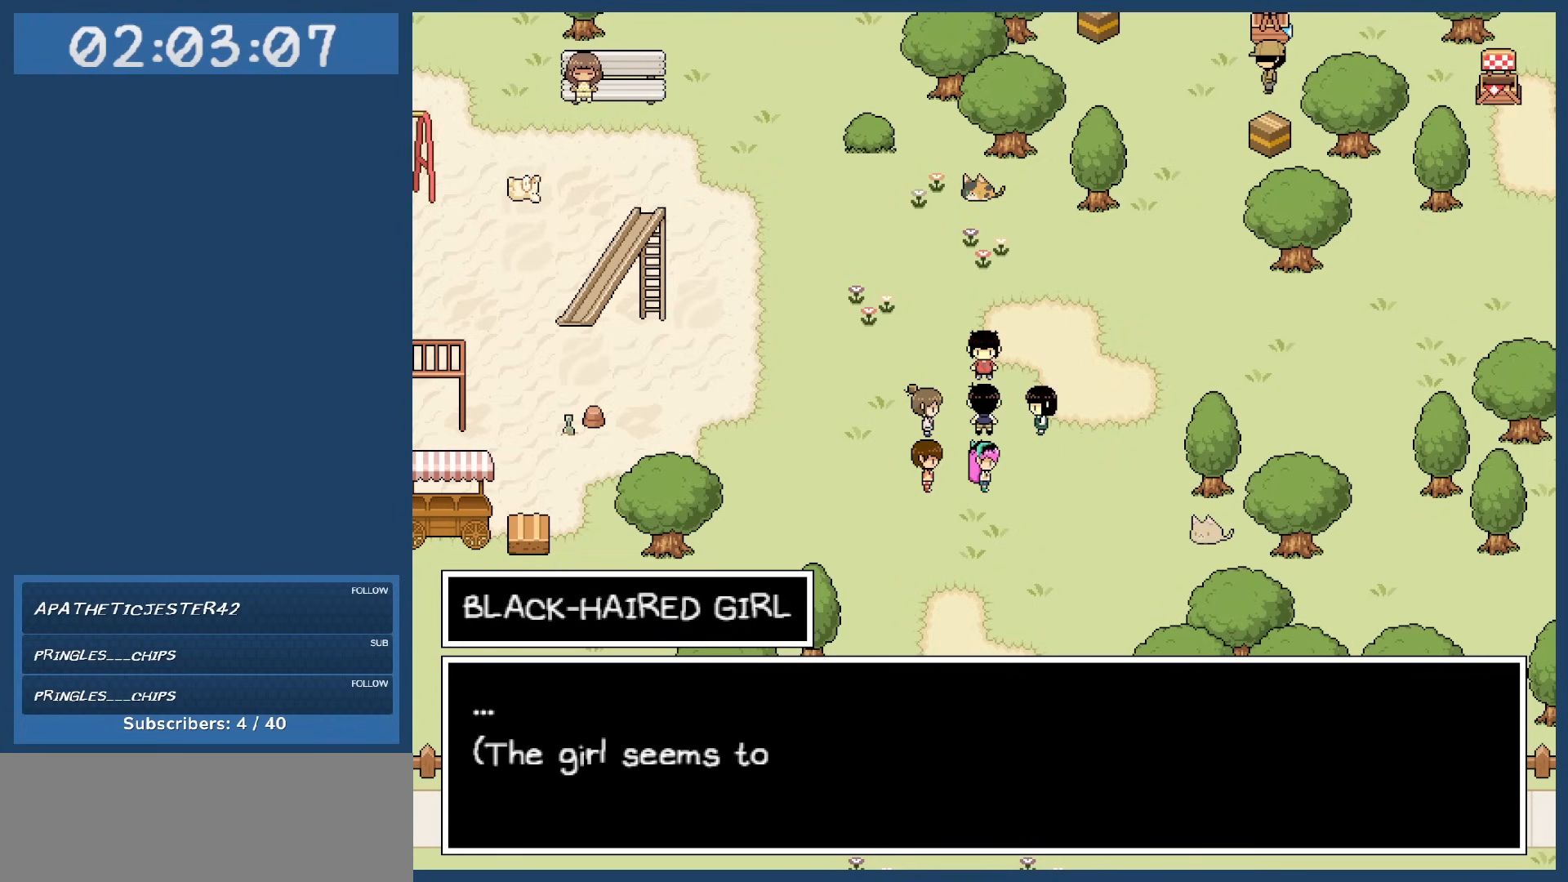
{"keys": [], "events": []}
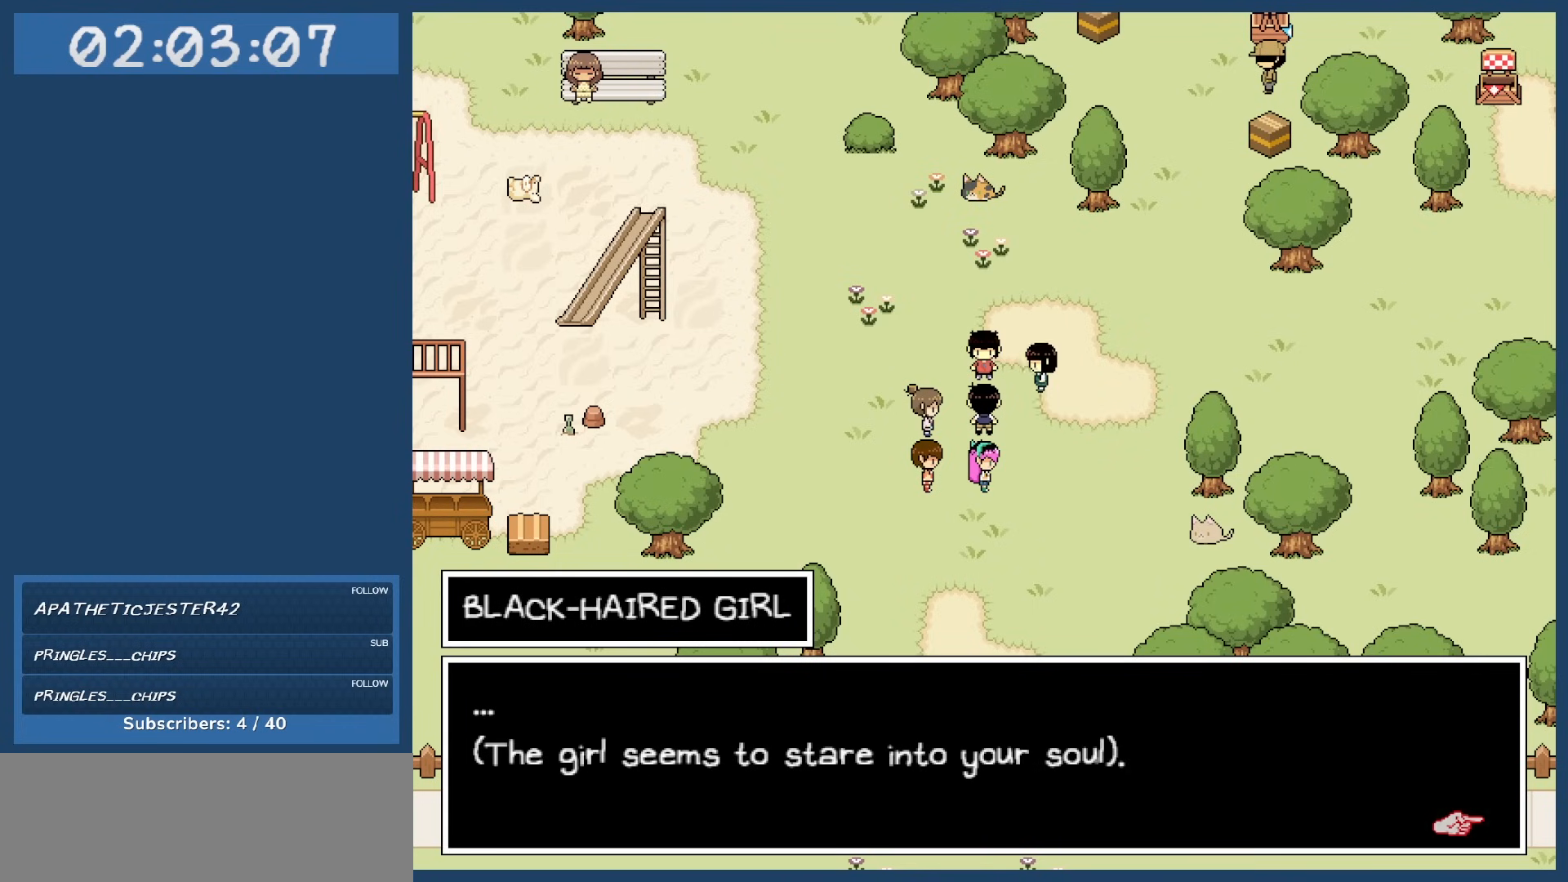
{"keys": [], "events": []}
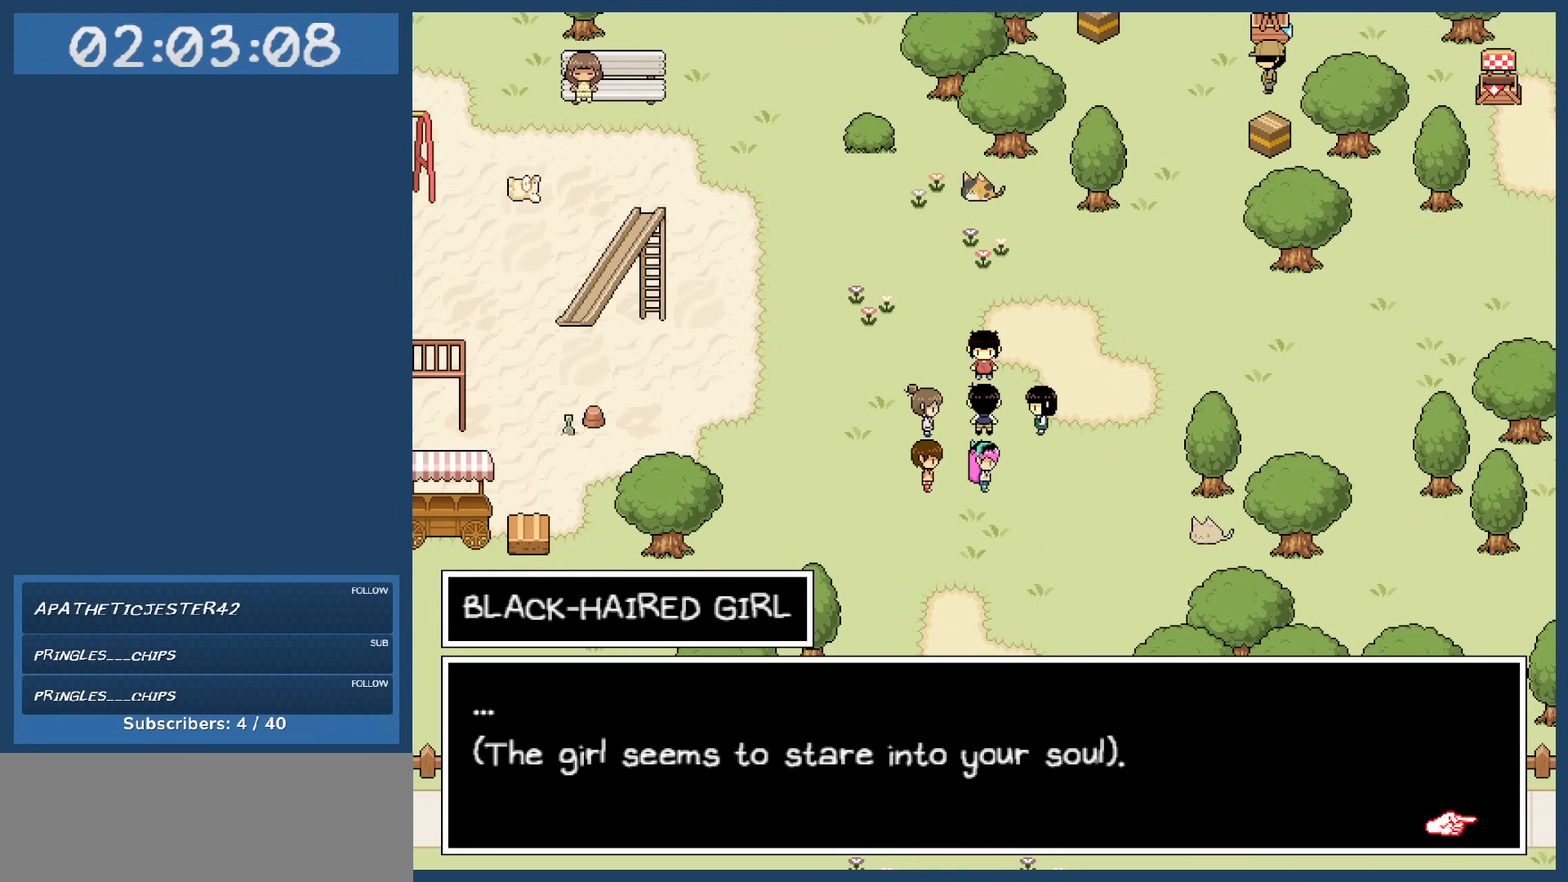
{"keys": [], "events": []}
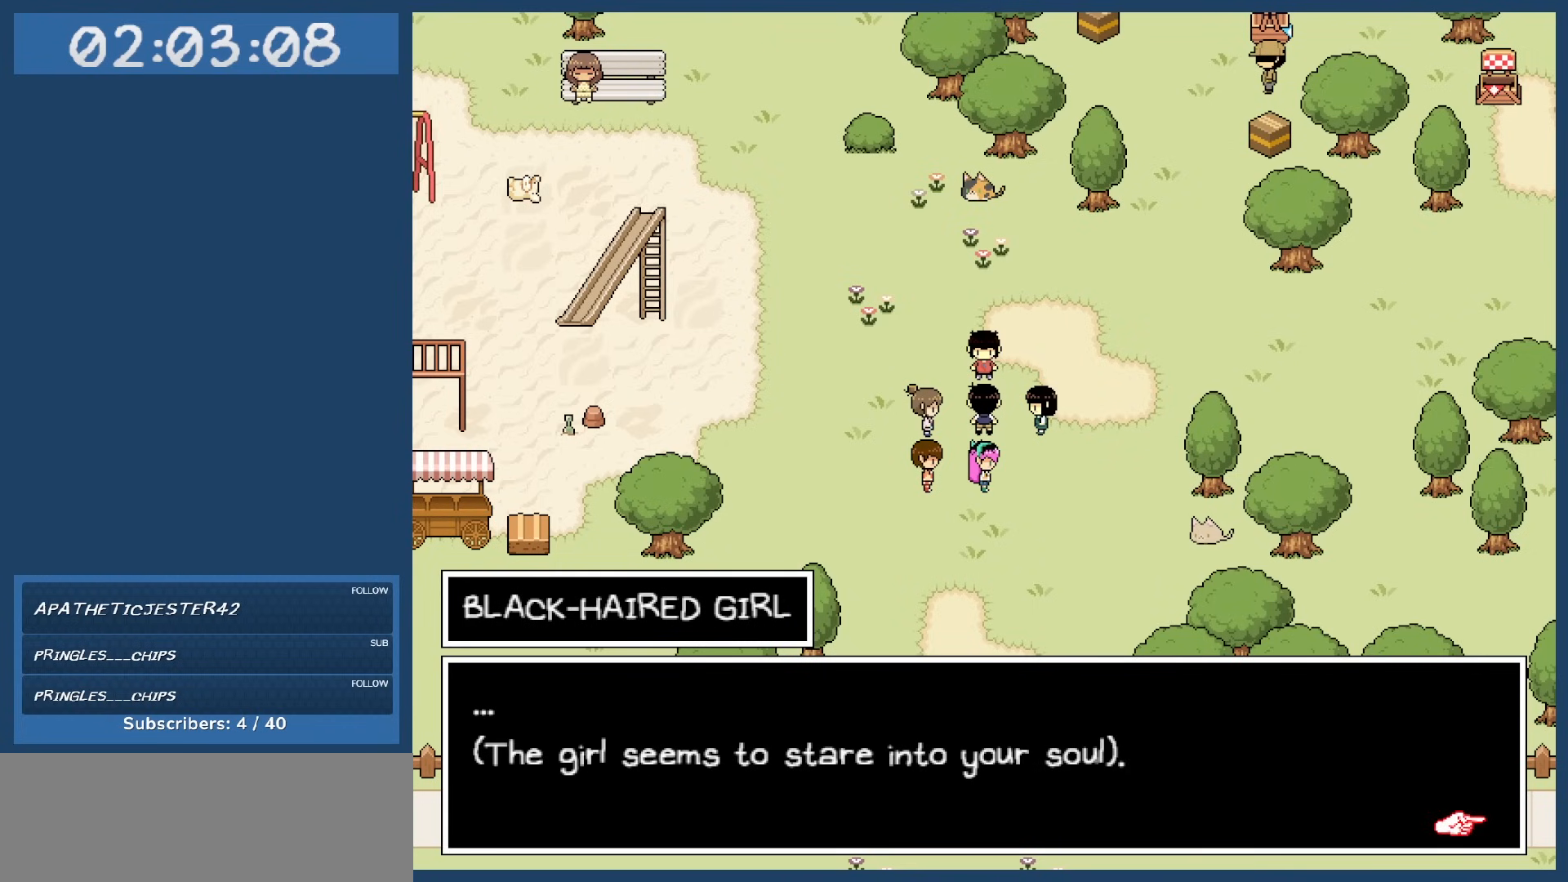
{"keys": [], "events": []}
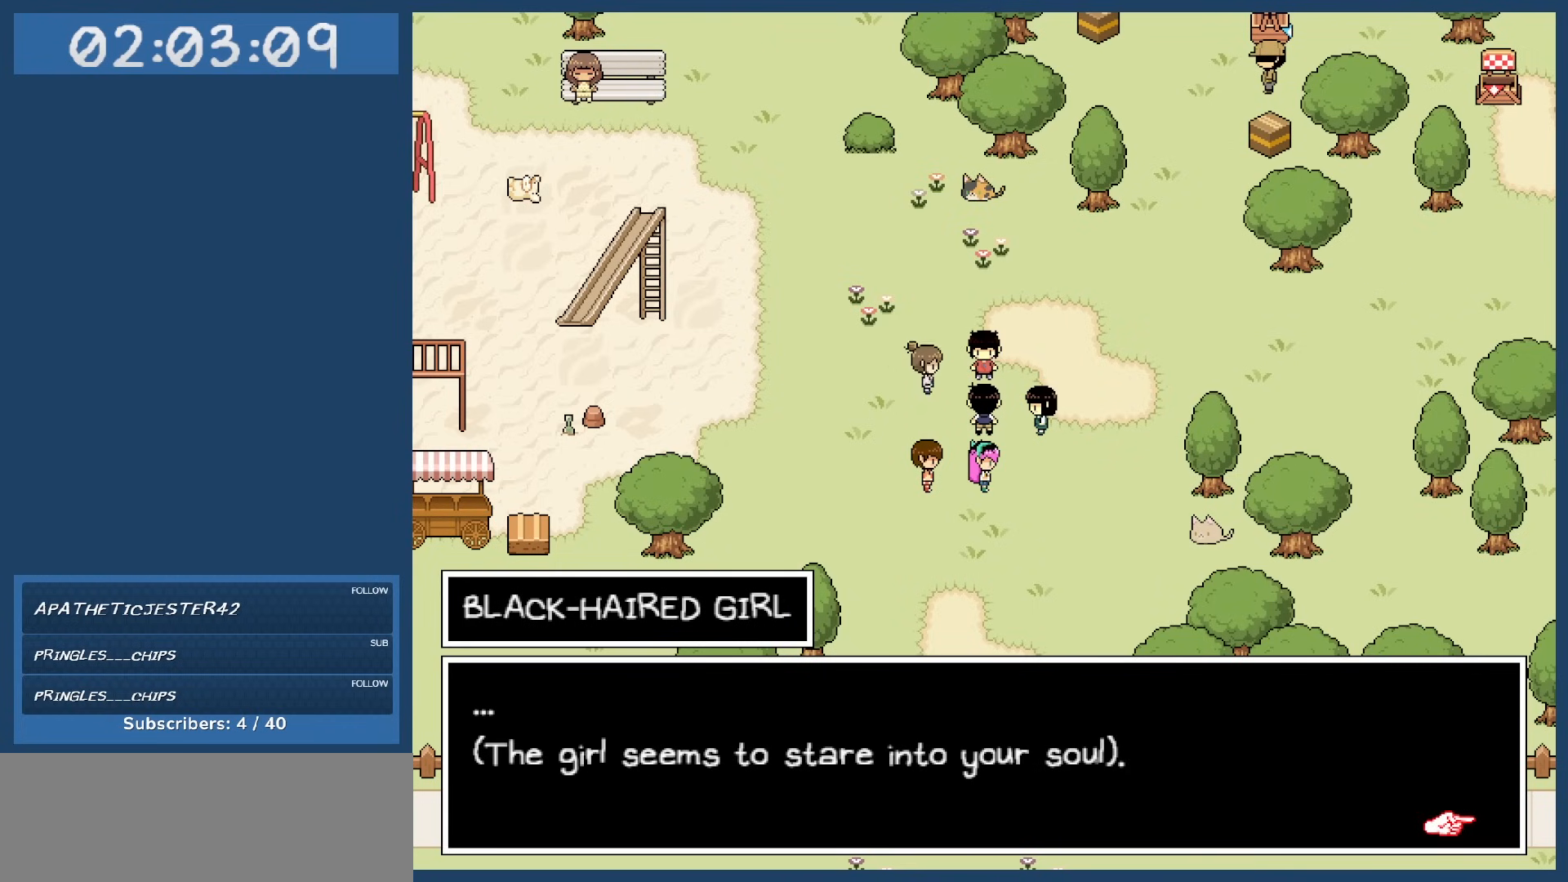
{"keys": ["z"], "events": [[467, "z", "down"]]}
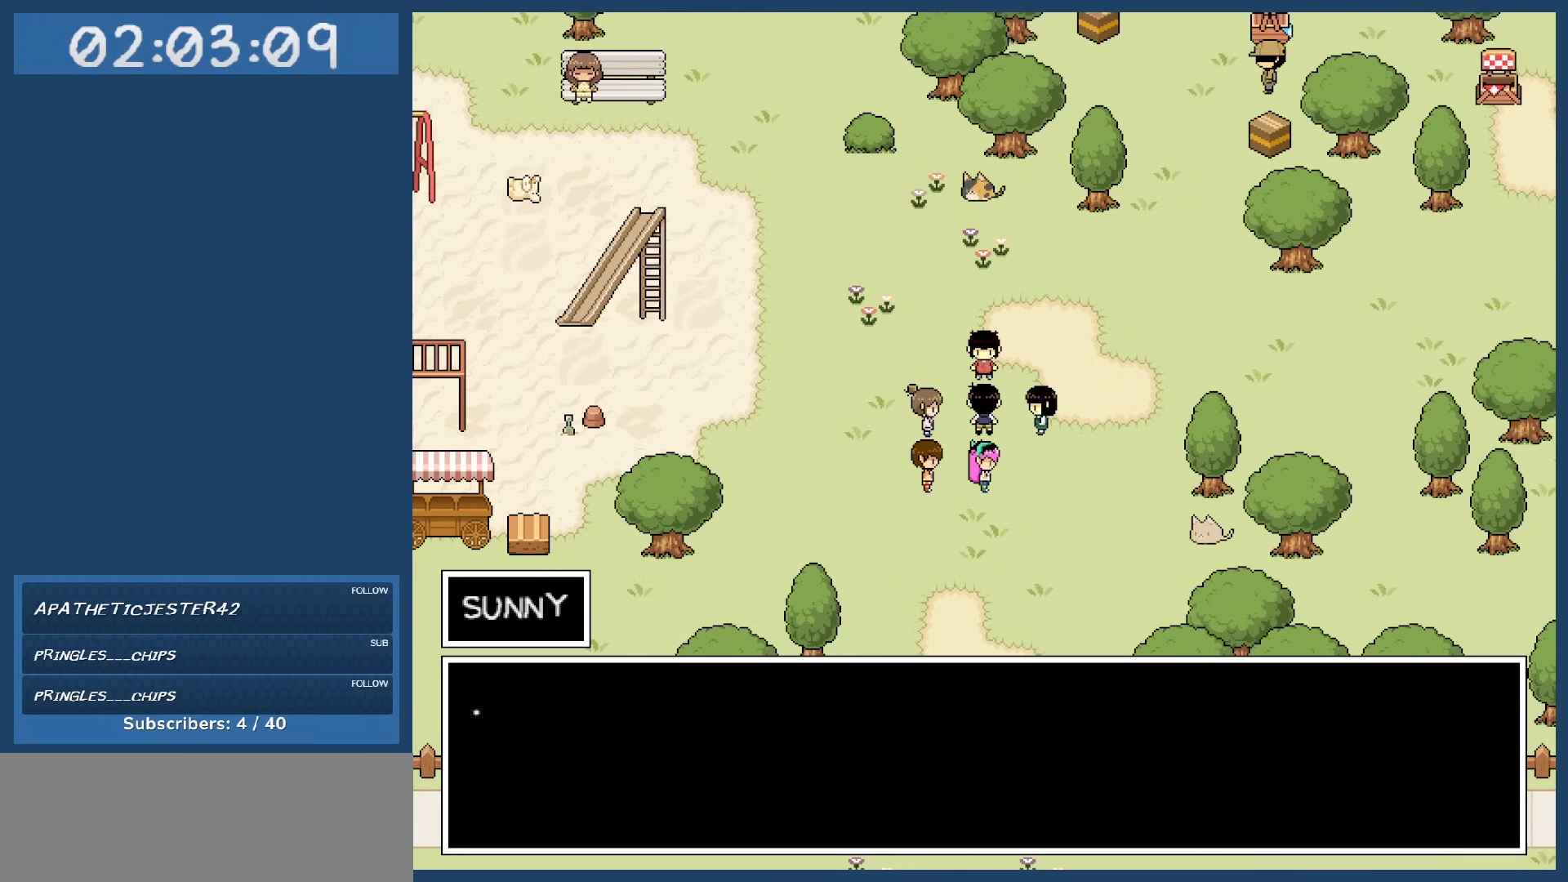
{"keys": [], "events": [[150, "z", "up"]]}
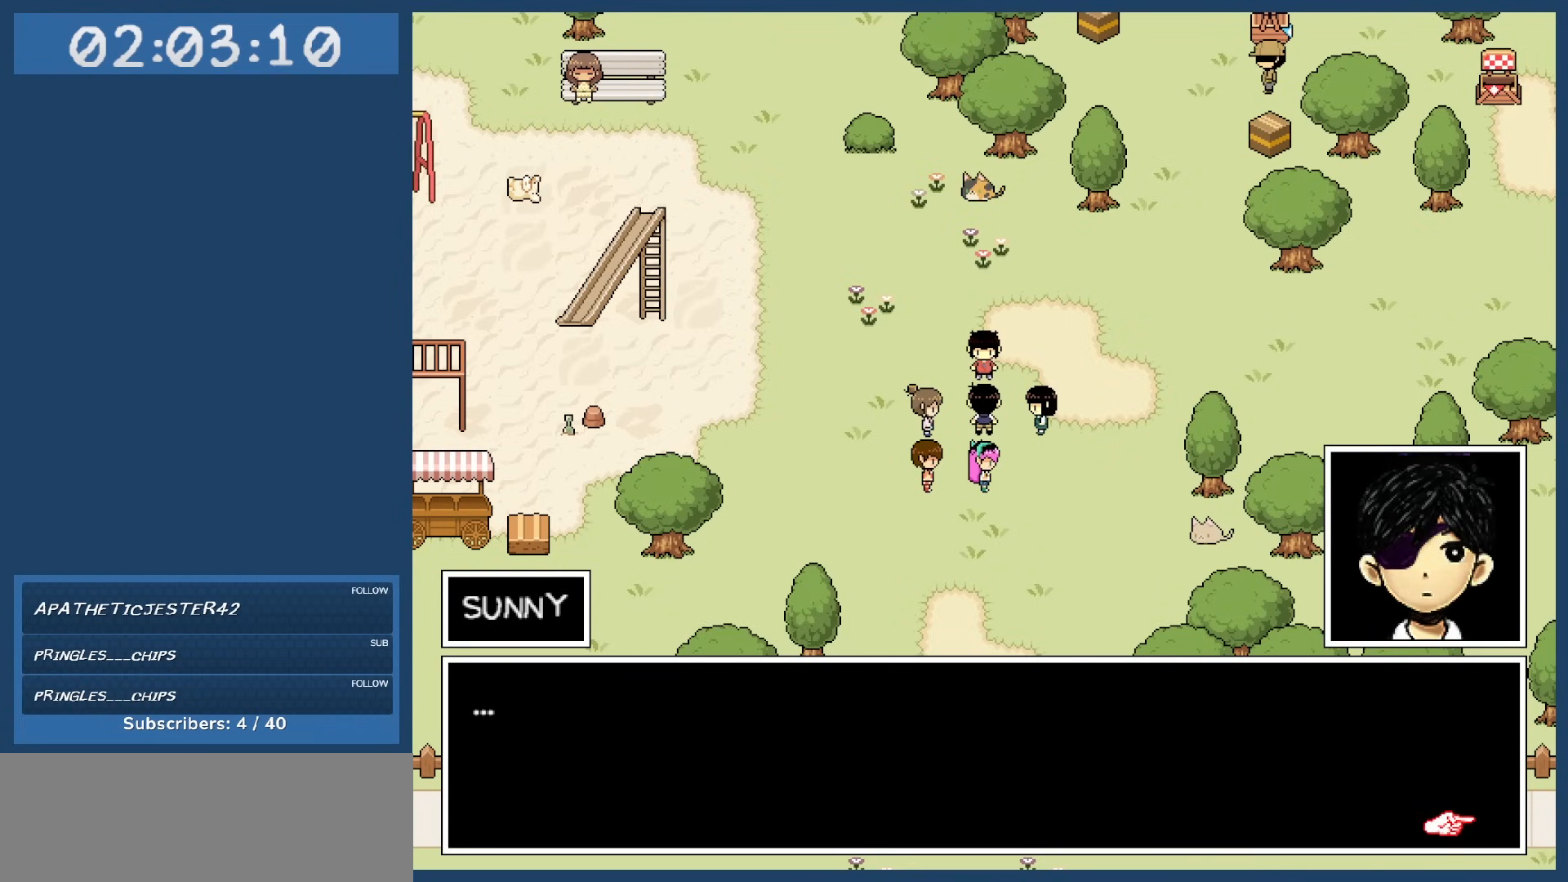
{"keys": [], "events": [[250, "z", "down"], [400, "z", "up"]]}
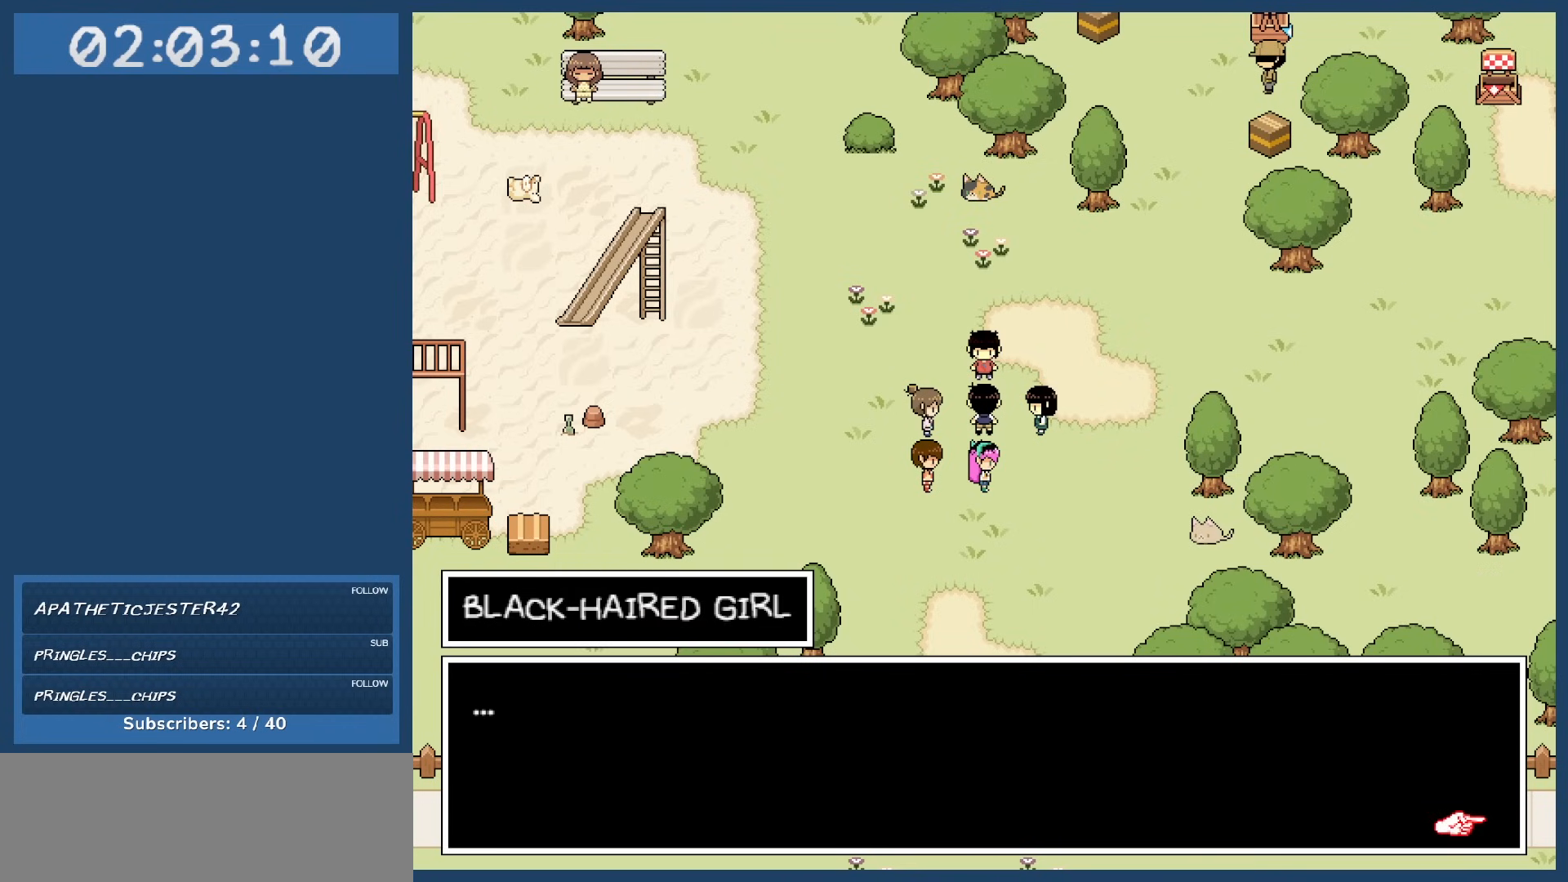
{"keys": [], "events": [[317, "z", "down"], [417, "z", "up"]]}
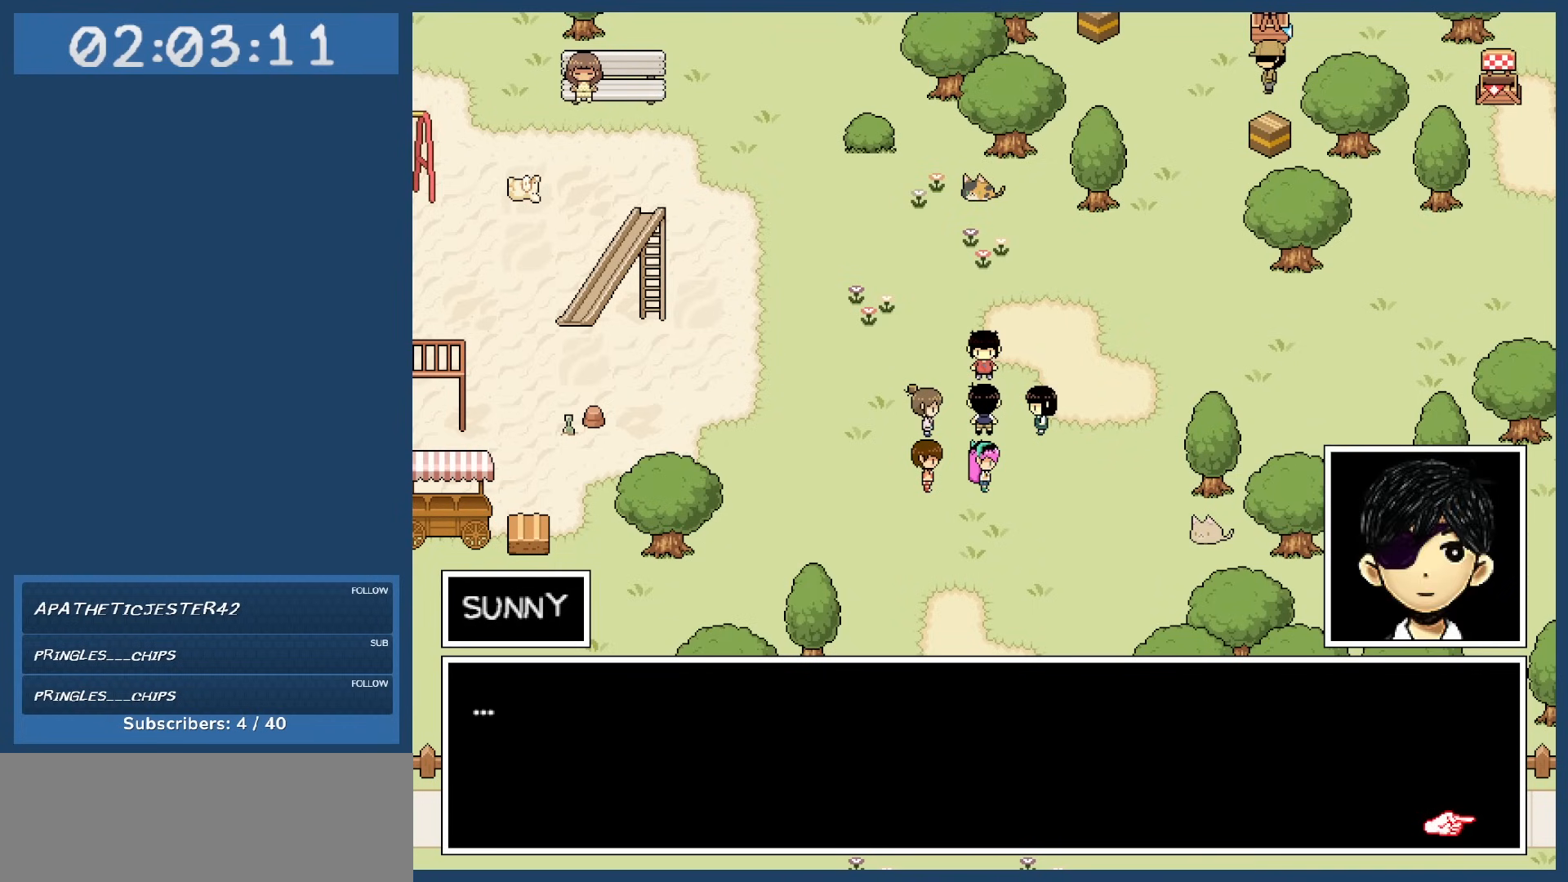
{"keys": [], "events": [[234, "z", "down"], [334, "z", "up"]]}
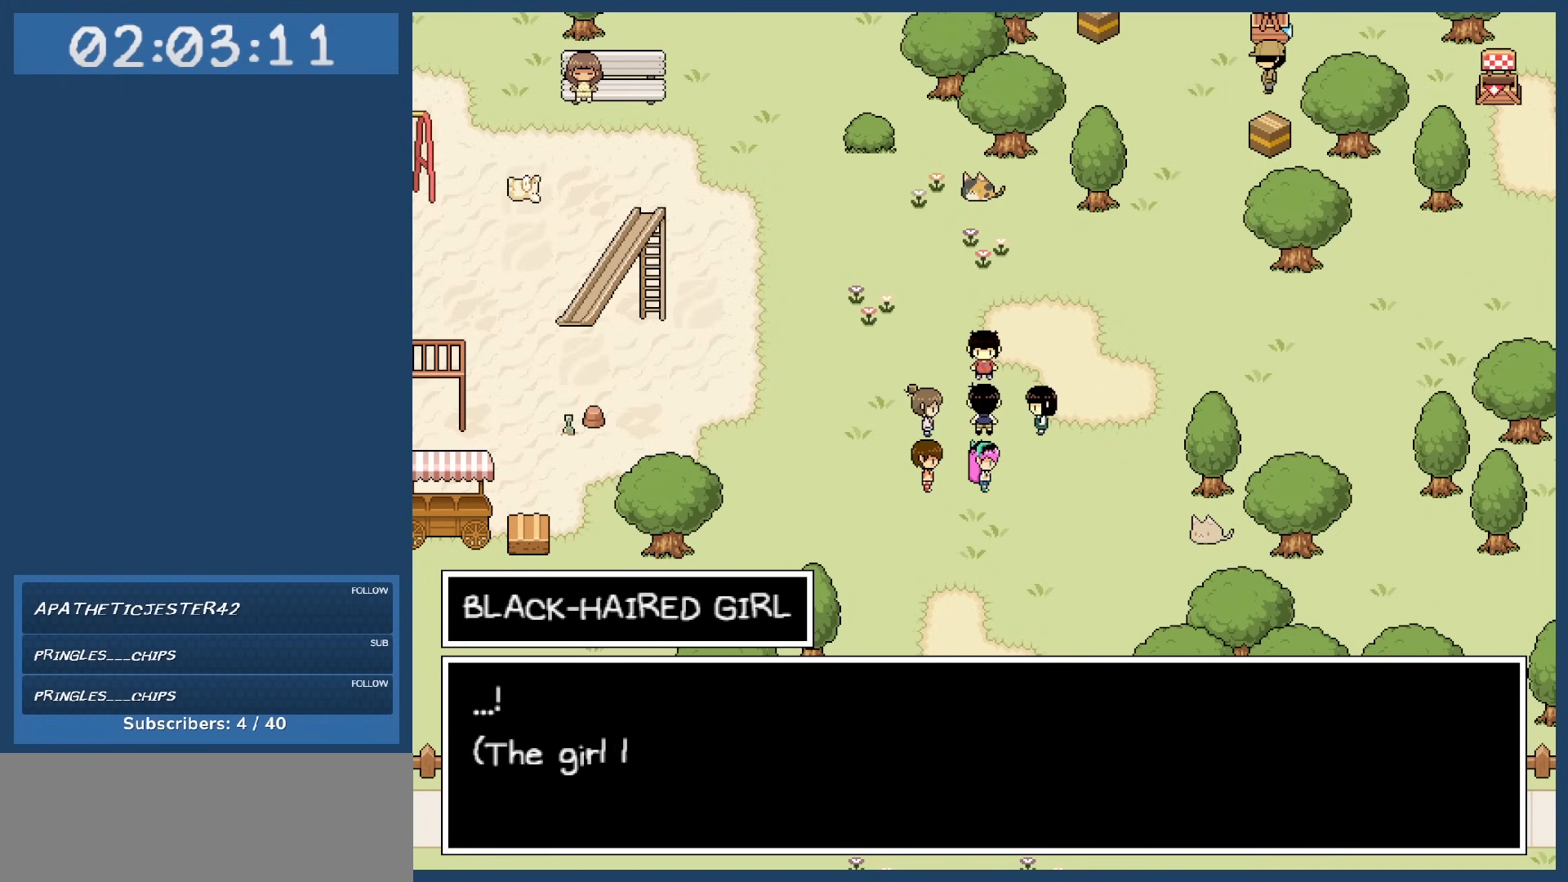
{"keys": [], "events": []}
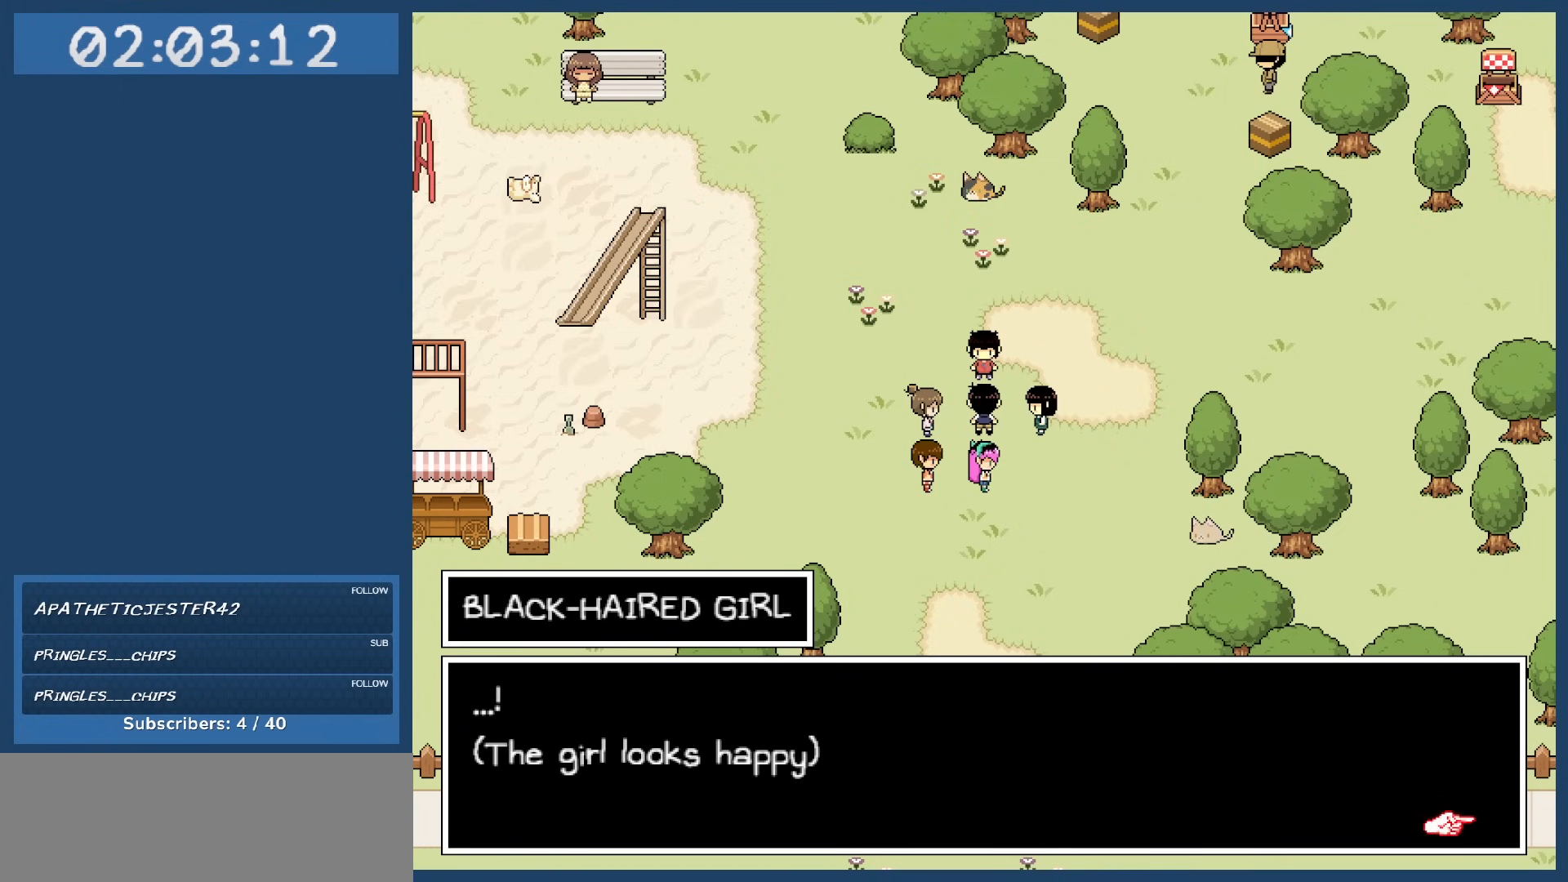
{"keys": [], "events": []}
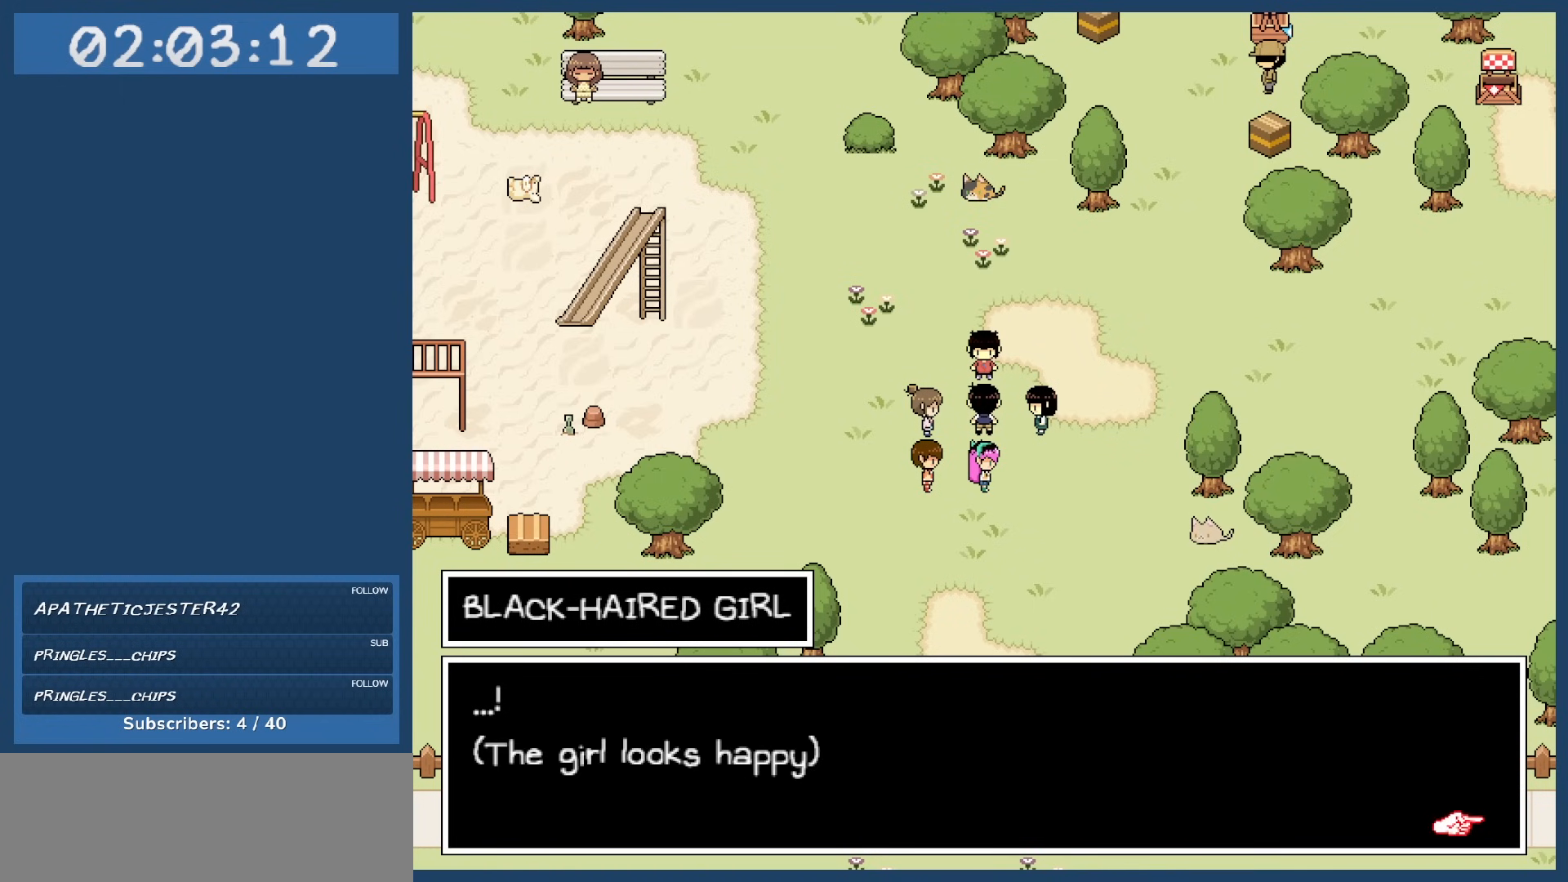
{"keys": [], "events": [[234, "z", "down"], [384, "z", "up"]]}
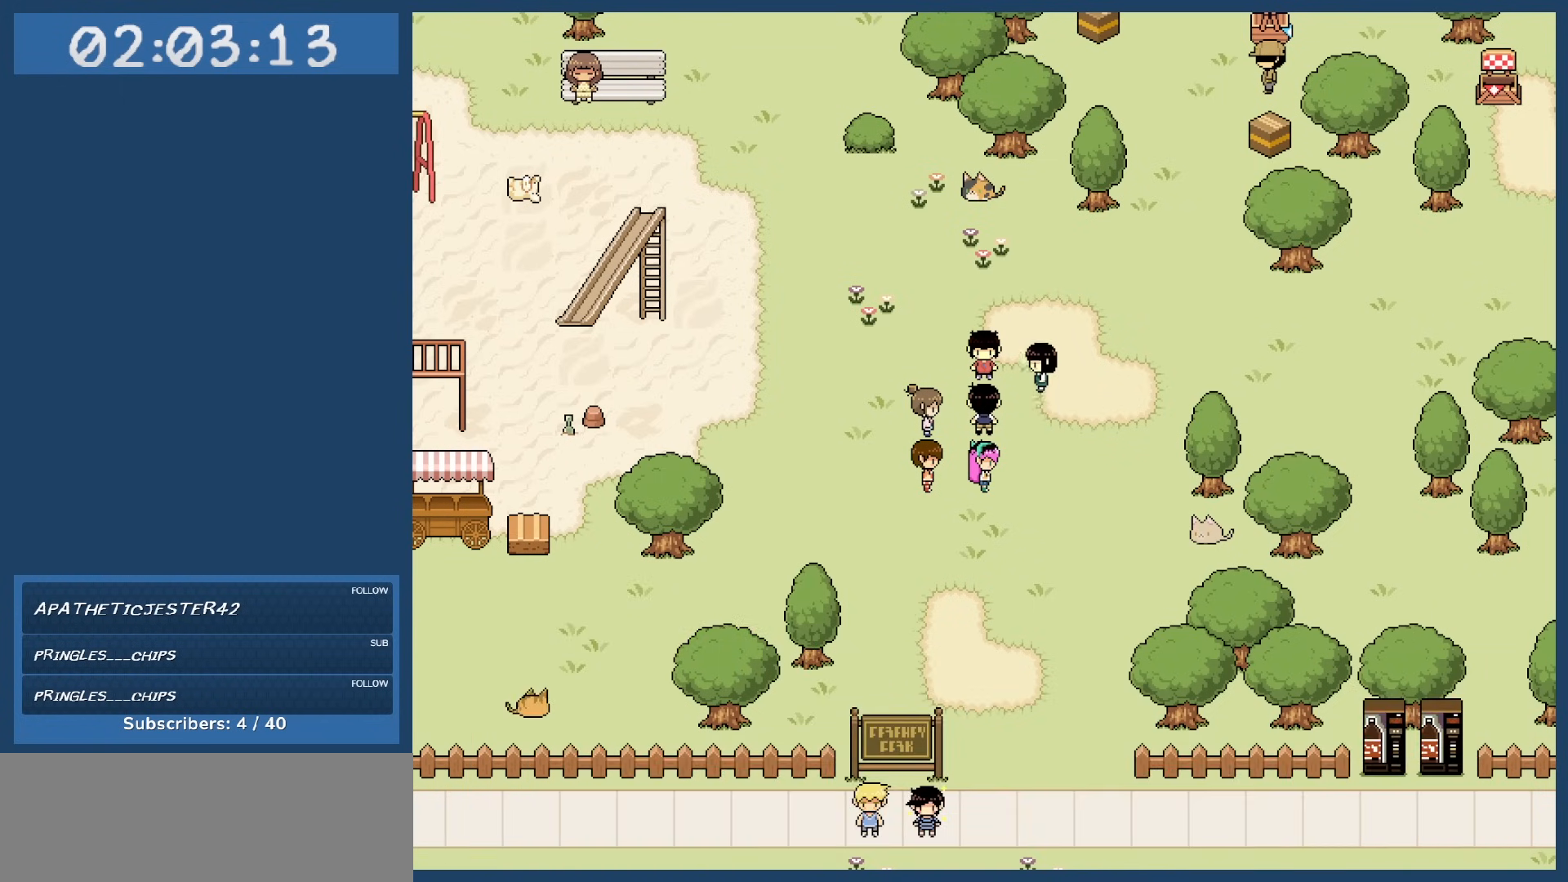
{"keys": [], "events": [[117, "right", "down"], [250, "right", "up"]]}
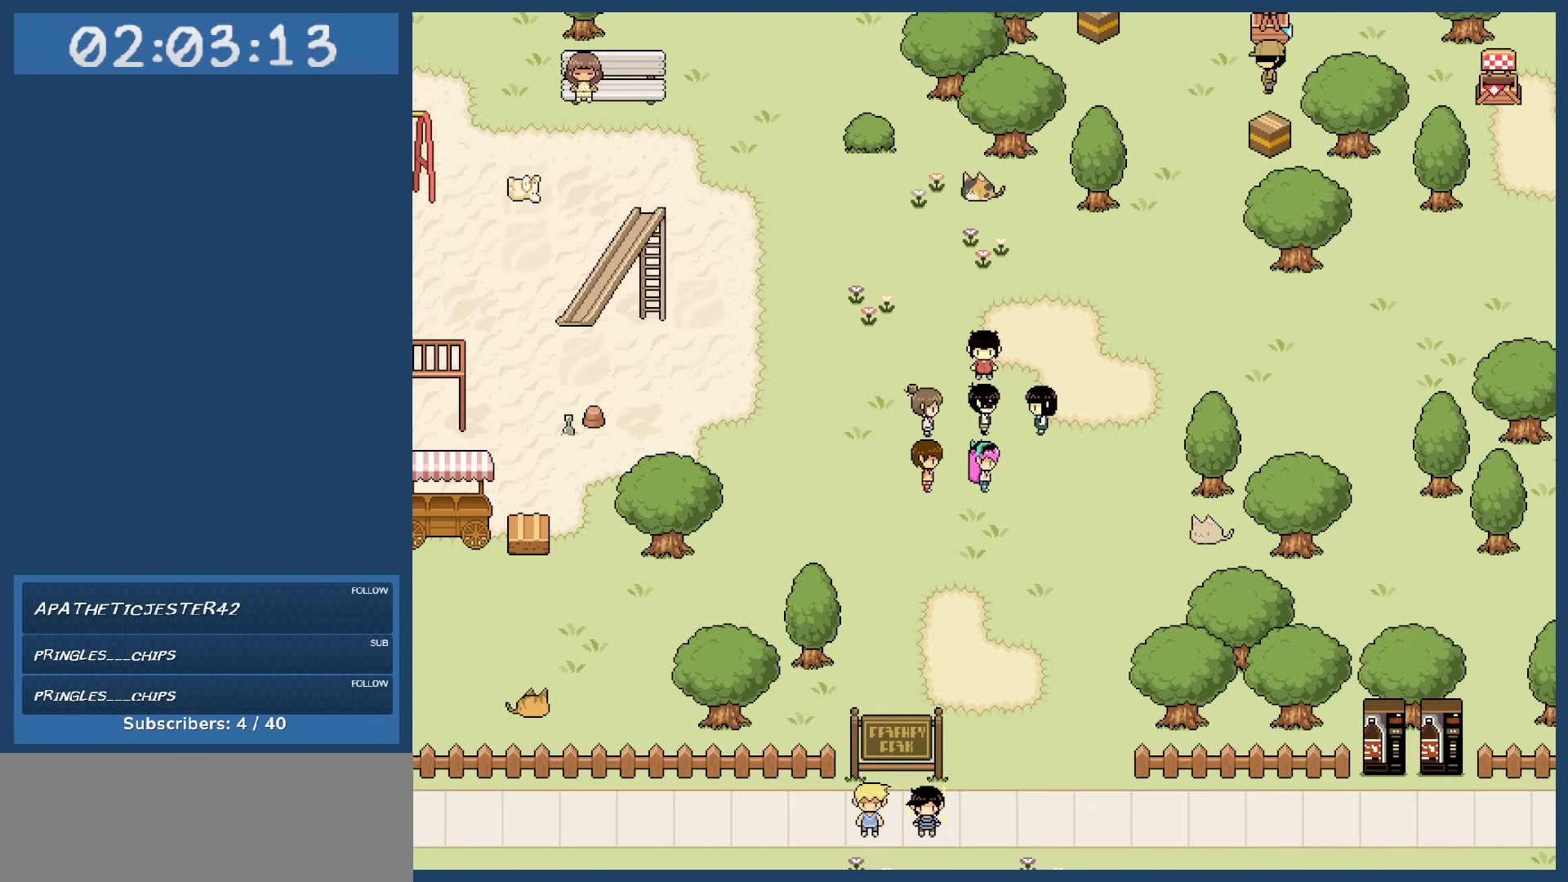
{"keys": [], "events": []}
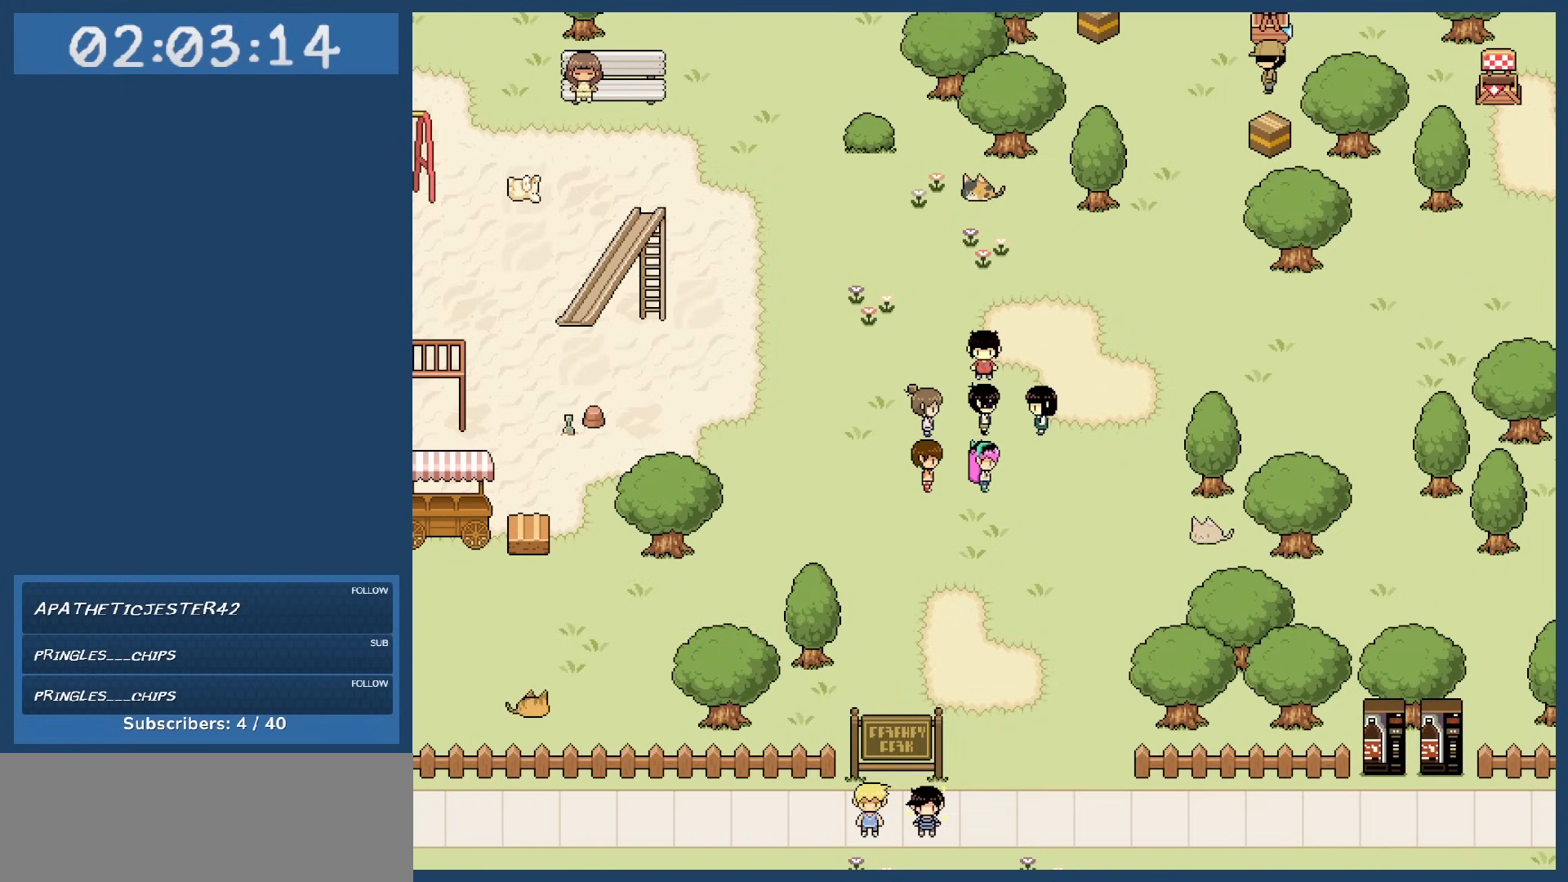
{"keys": [], "events": []}
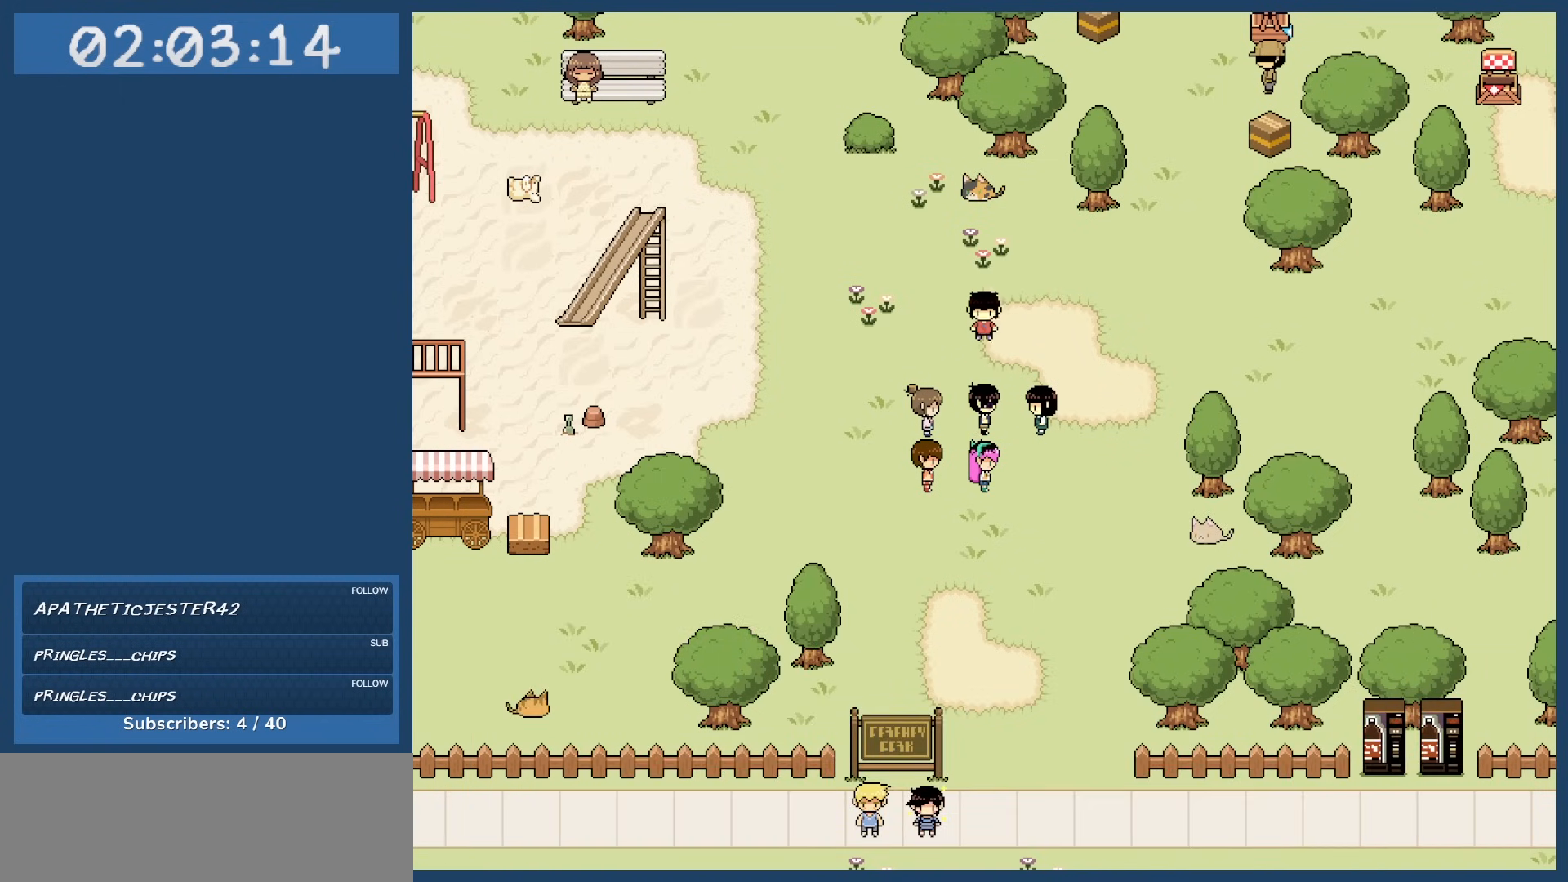
{"keys": [], "events": []}
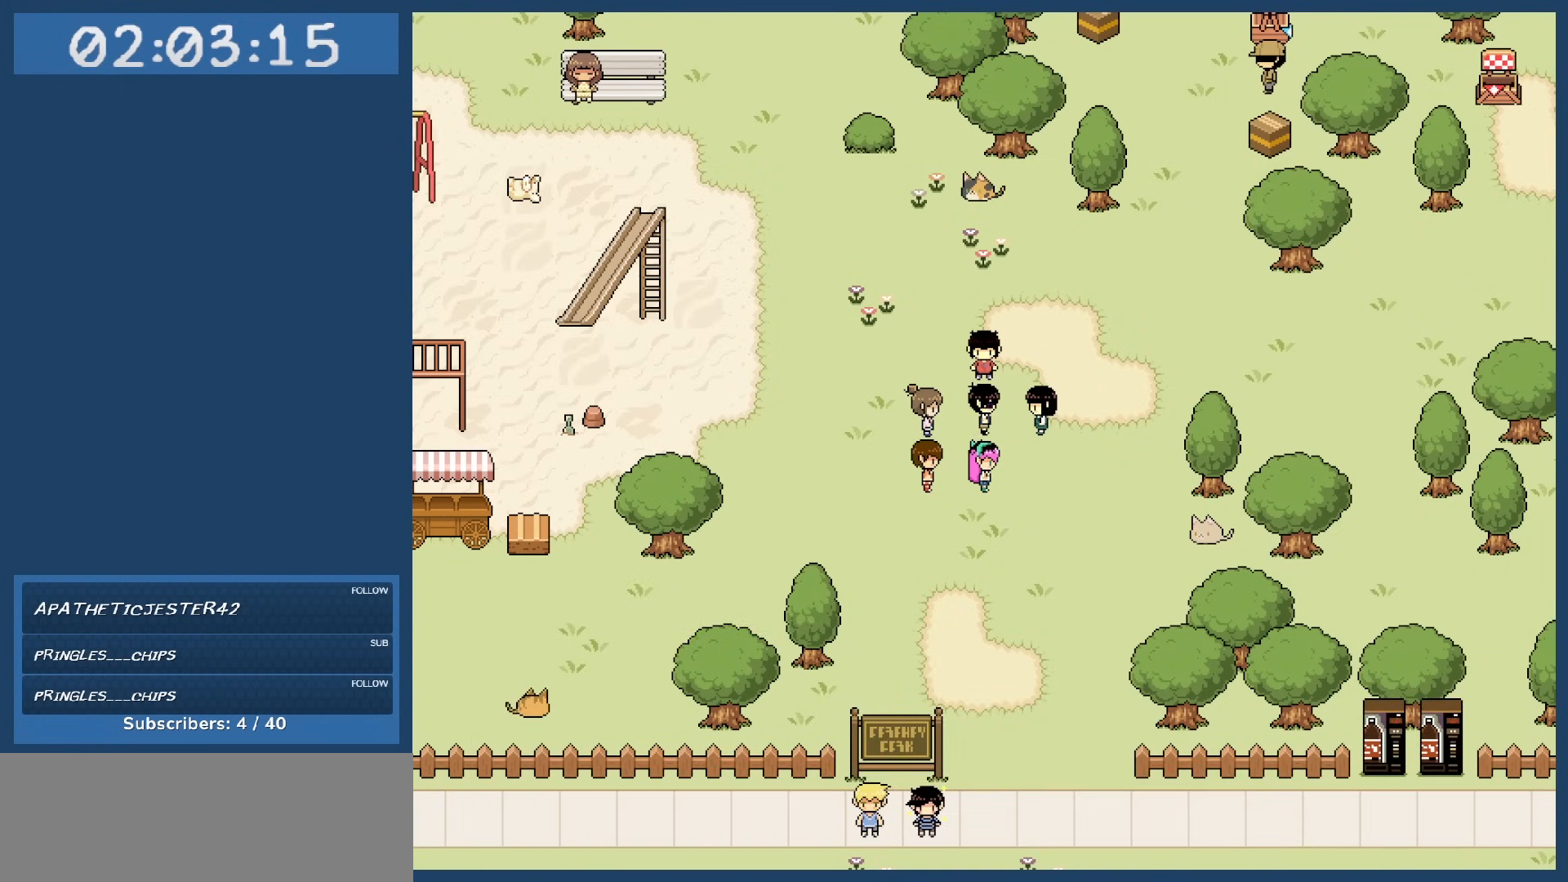
{"keys": [], "events": []}
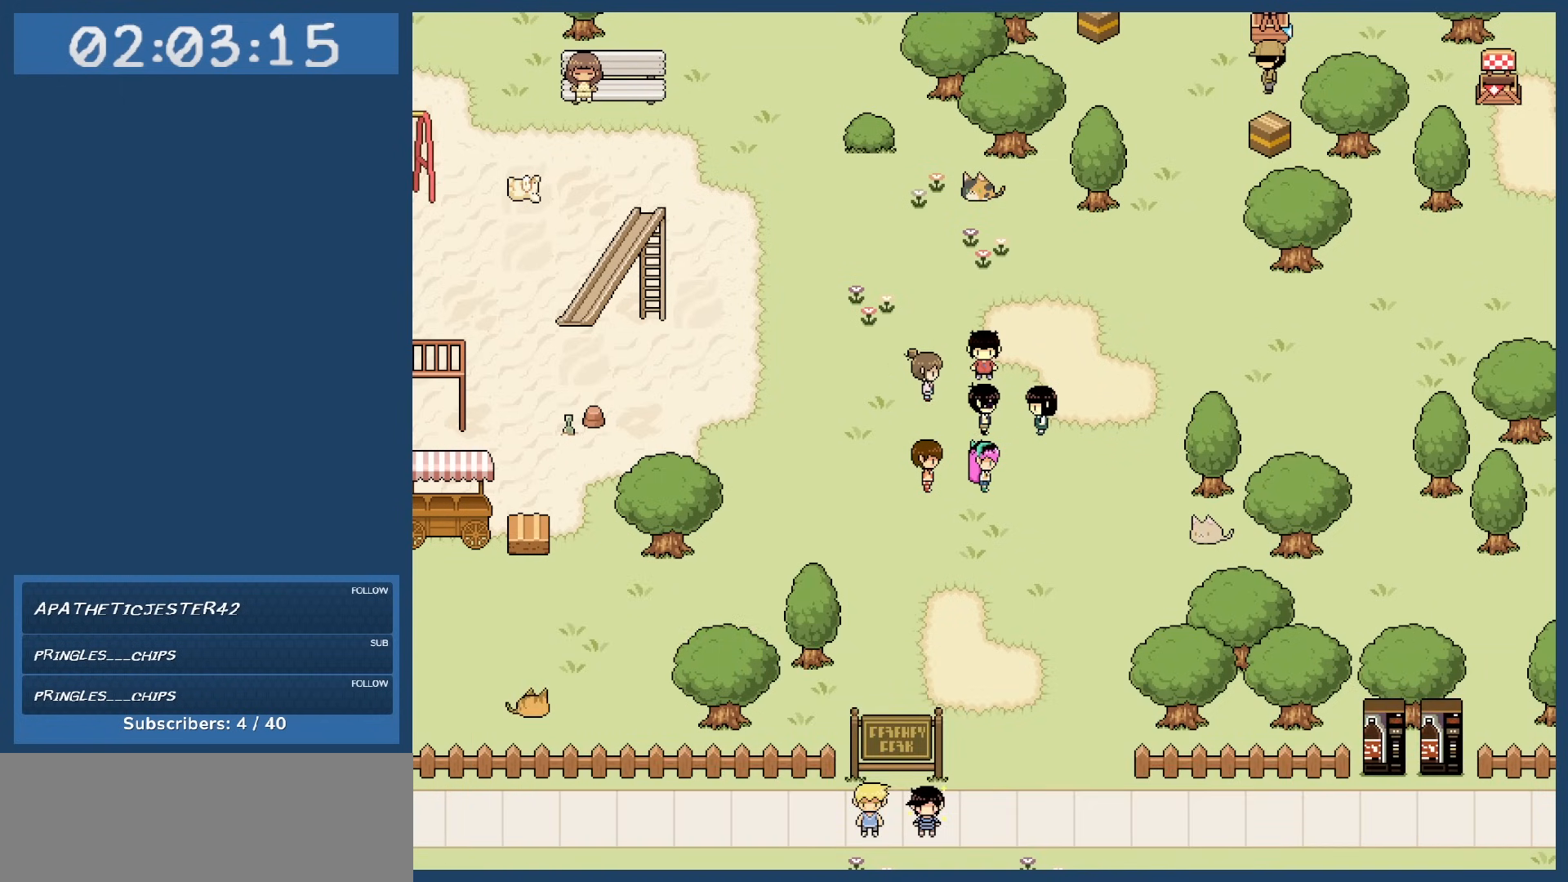
{"keys": [], "events": [[284, "z", "down"], [334, "z", "up"]]}